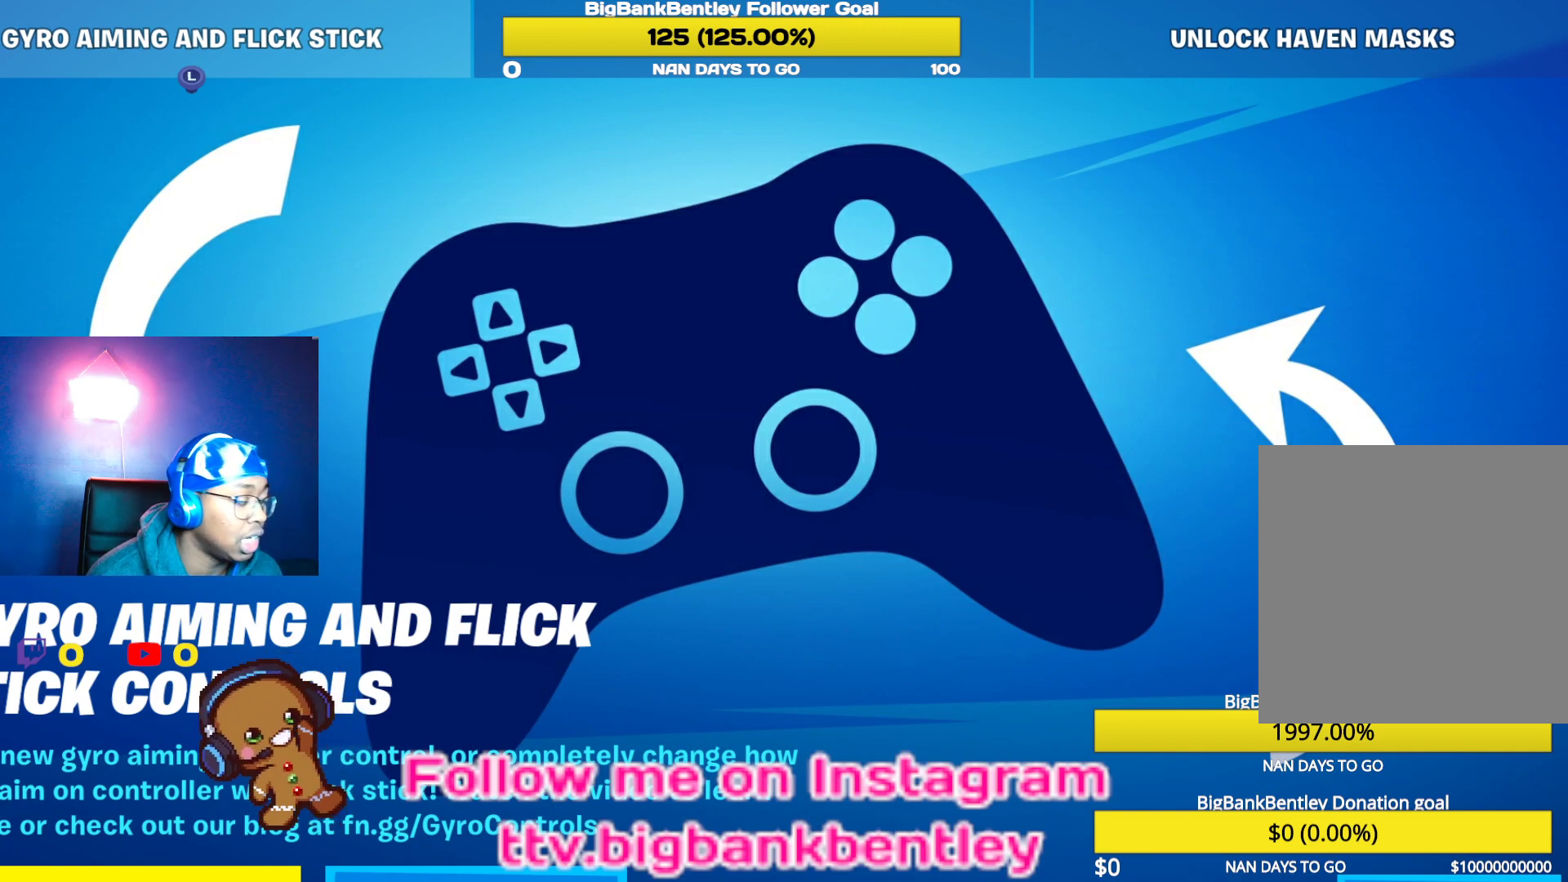
Gameplay with a controller (Xbox layout); each line is a JSON object with the inputs held at the frame after it. "events" lists button and stick changes between this image and that frame as [ms after this image, input, new state], when the widget could be followed in between.
{"buttons": [], "left_stick": "center", "right_stick": "center", "events": [[83, "B", "down"], [150, "B", "up"]]}
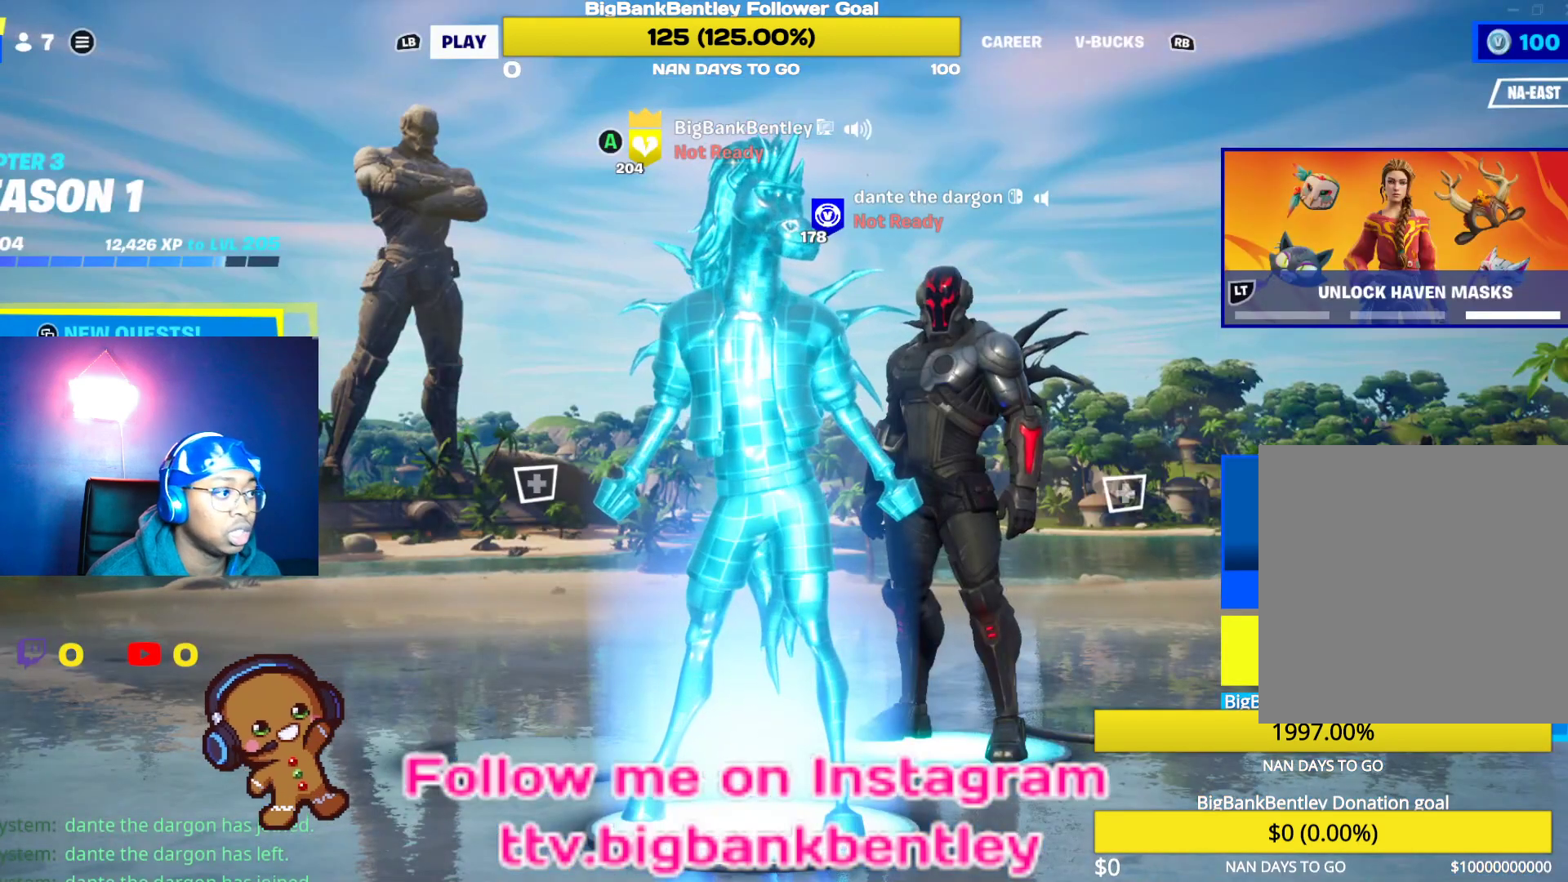
{"buttons": [], "left_stick": "center", "right_stick": "center", "events": [[150, "START", "down"], [200, "right_stick", "left"], [283, "START", "up"], [317, "right_stick", "center"]]}
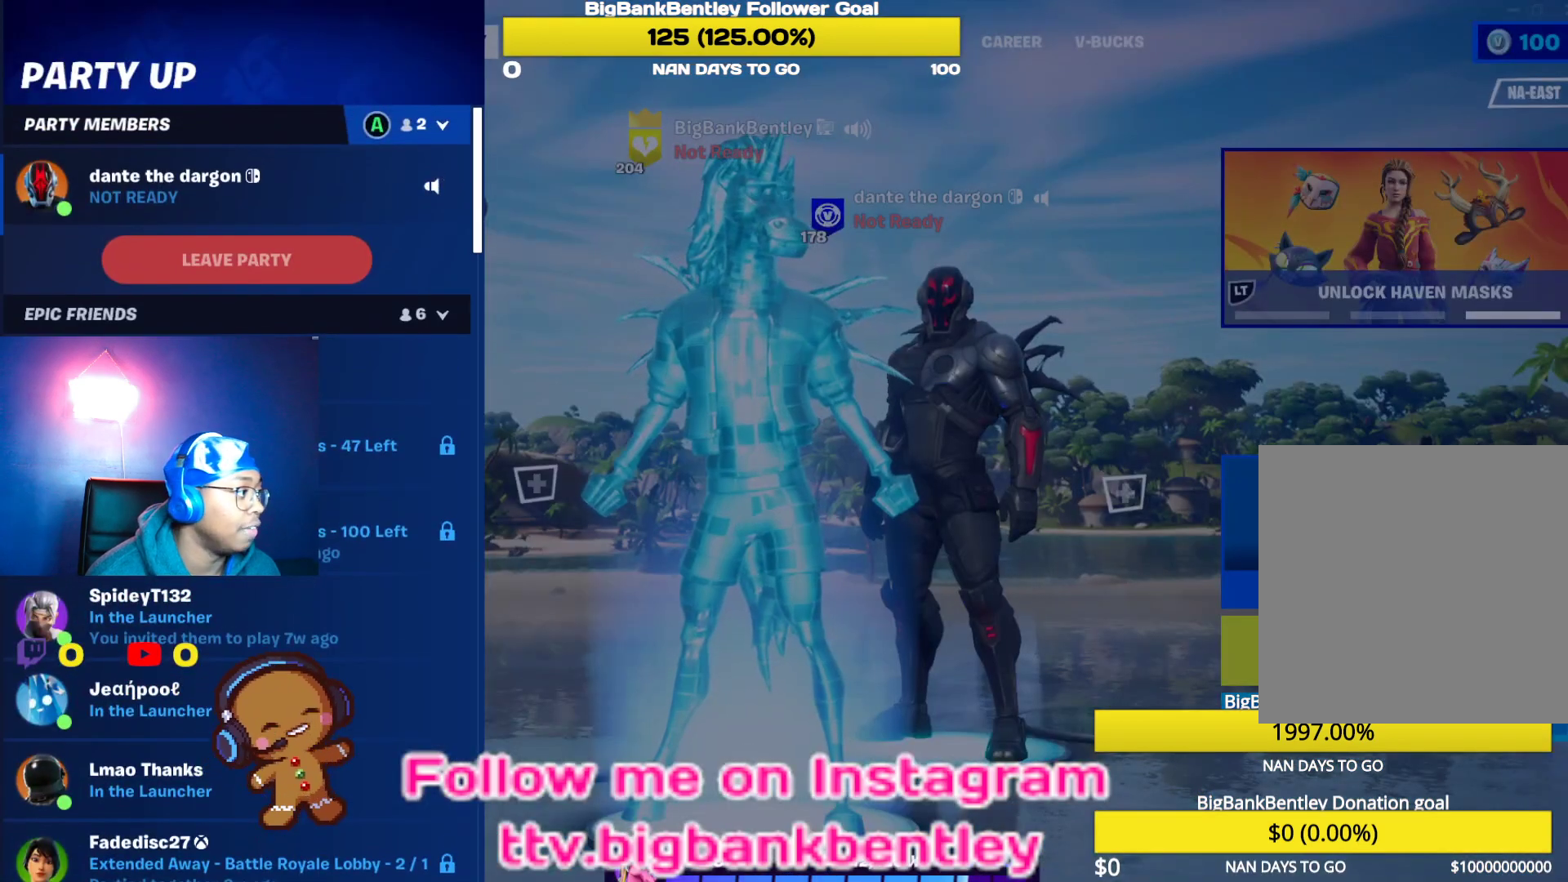
{"buttons": ["DPAD_DOWN"], "left_stick": "center", "right_stick": "center", "events": [[67, "DPAD_LEFT", "down"], [183, "DPAD_LEFT", "up"], [283, "DPAD_DOWN", "down"], [400, "DPAD_DOWN", "up"], [483, "DPAD_DOWN", "down"]]}
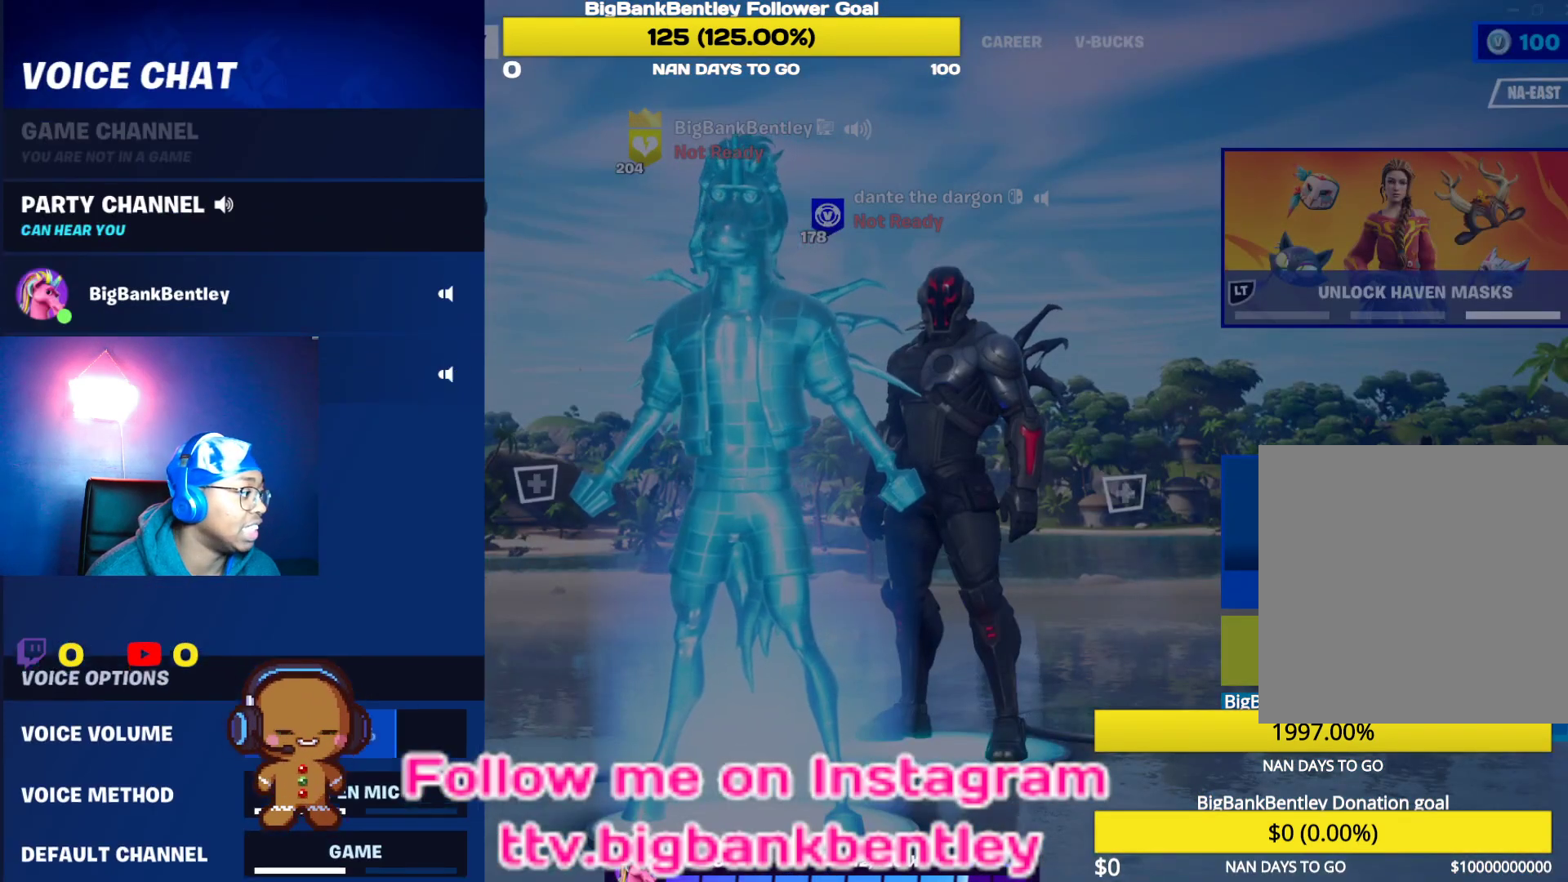
{"buttons": [], "left_stick": "center", "right_stick": "center", "events": [[67, "DPAD_DOWN", "up"], [333, "DPAD_DOWN", "down"], [450, "DPAD_DOWN", "up"]]}
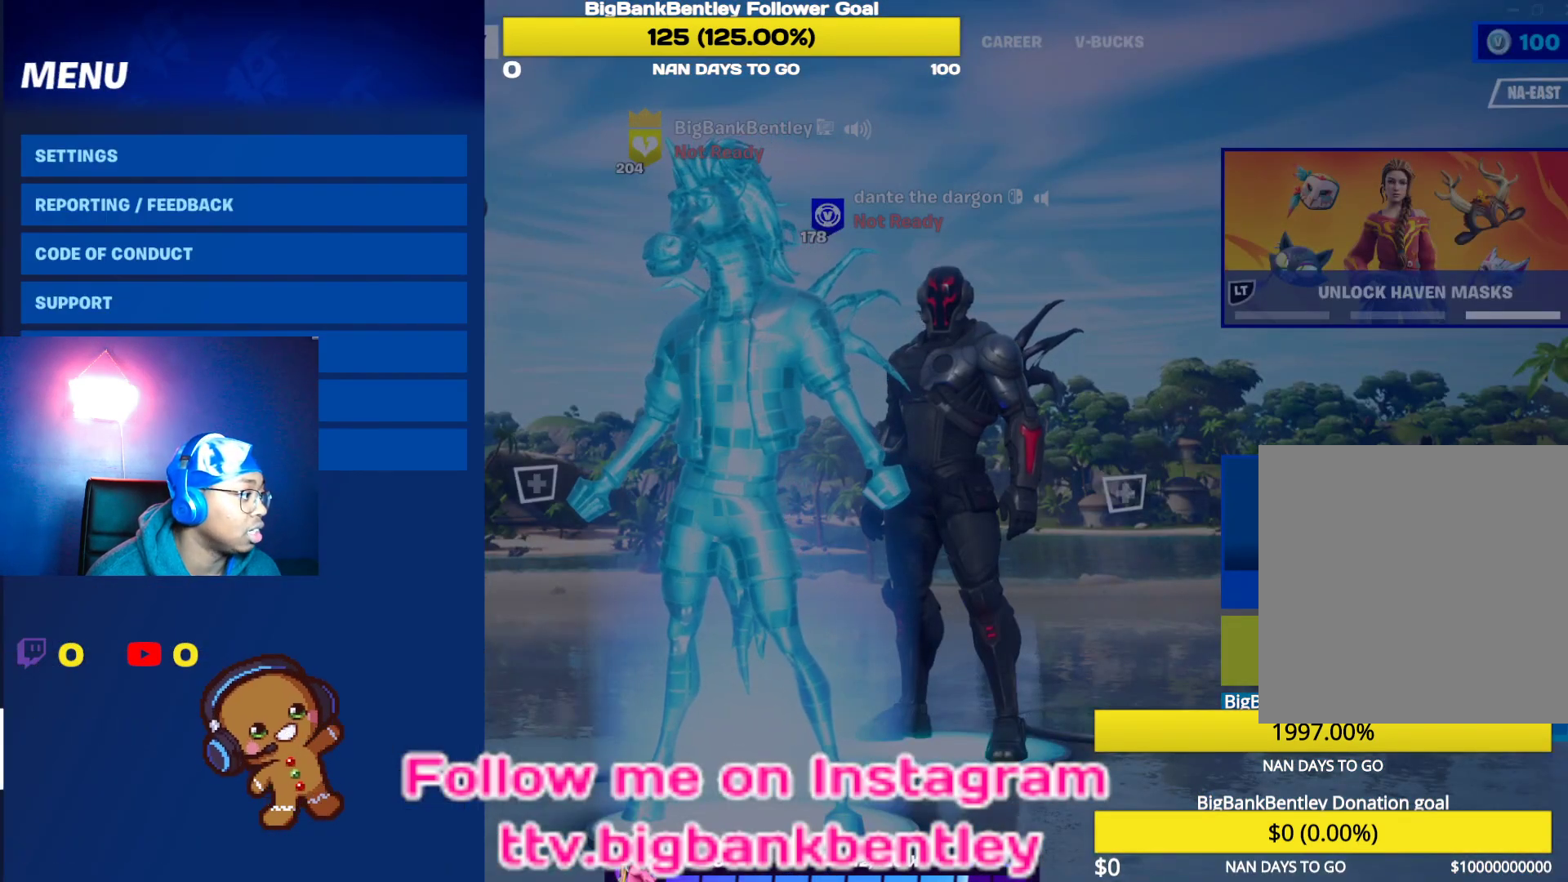
{"buttons": ["A"], "left_stick": "center", "right_stick": "center", "events": [[233, "A", "down"], [333, "A", "up"], [450, "A", "down"]]}
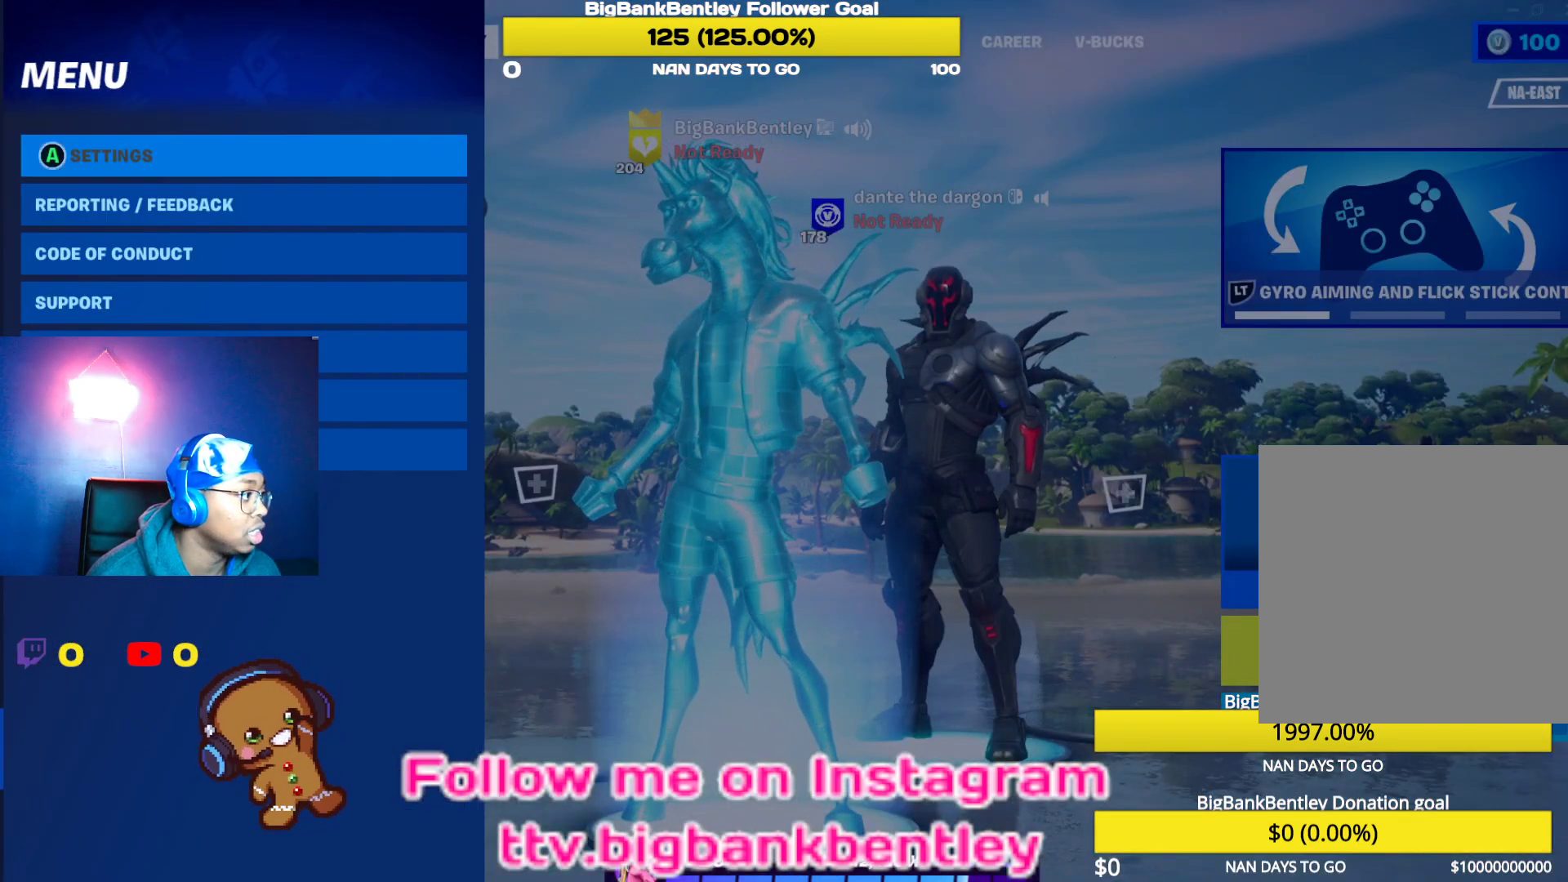
{"buttons": [], "left_stick": "center", "right_stick": "center", "events": [[50, "A", "up"]]}
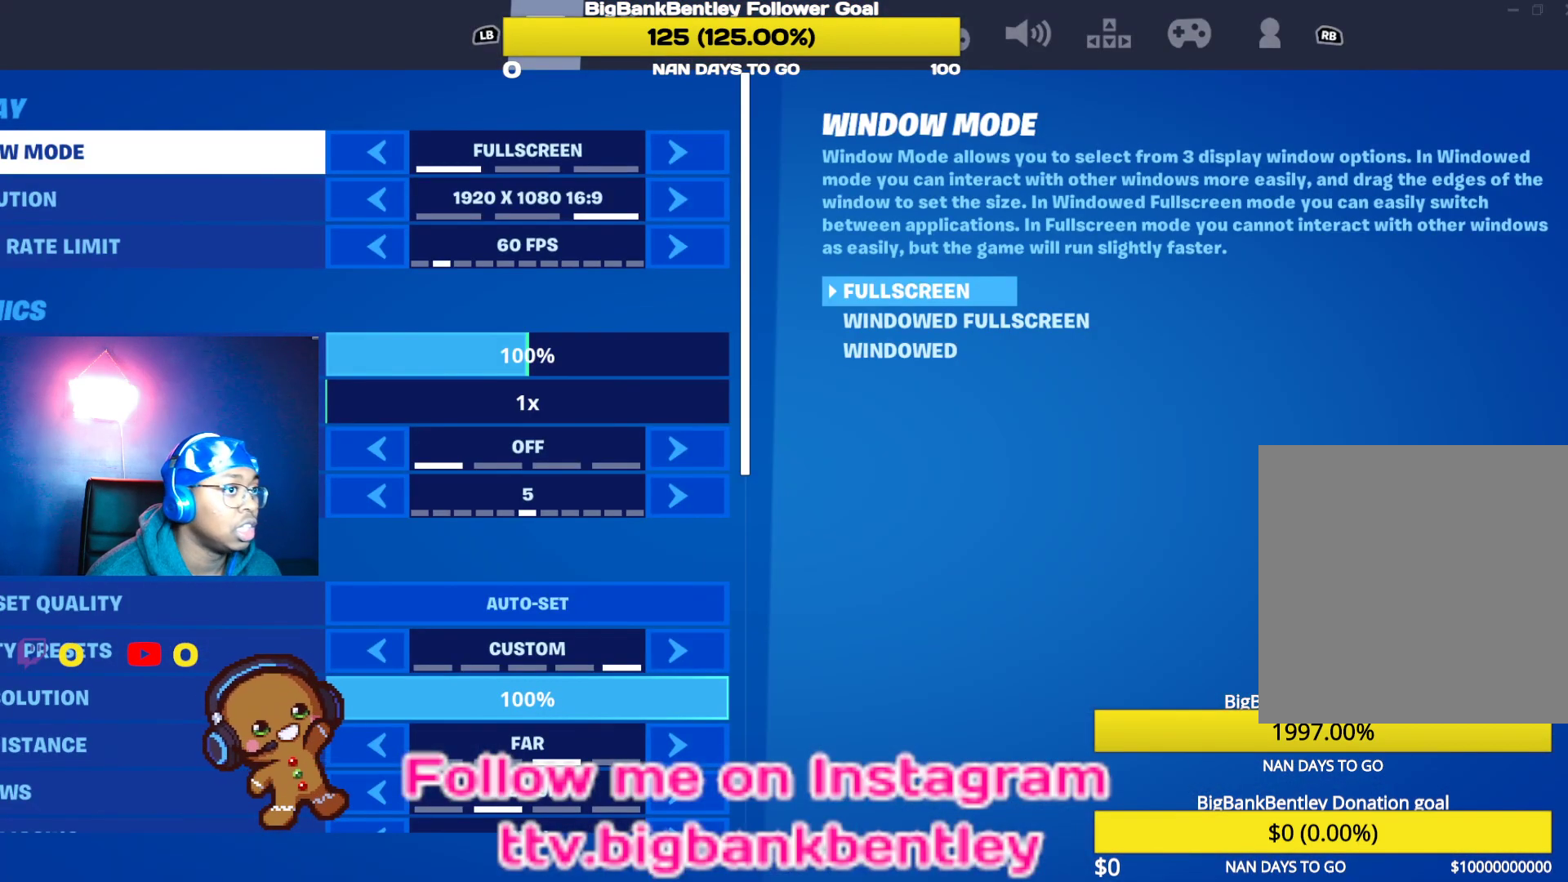
{"buttons": [], "left_stick": "center", "right_stick": "center", "events": [[217, "L1", "down"], [350, "L1", "up"]]}
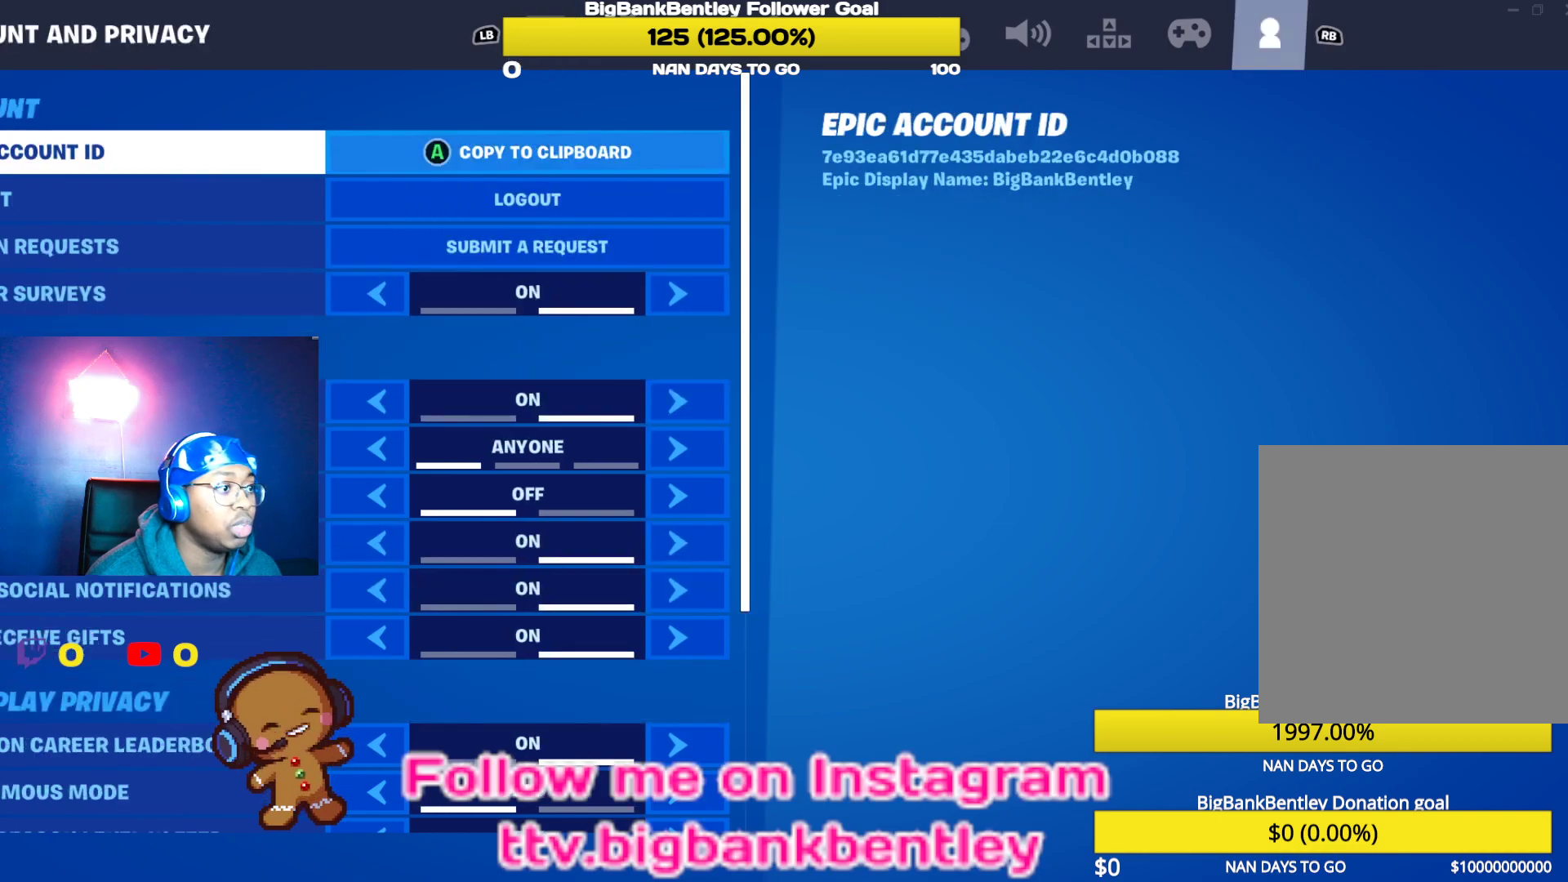
{"buttons": ["L1"], "left_stick": "center", "right_stick": "center", "events": [[450, "L1", "down"]]}
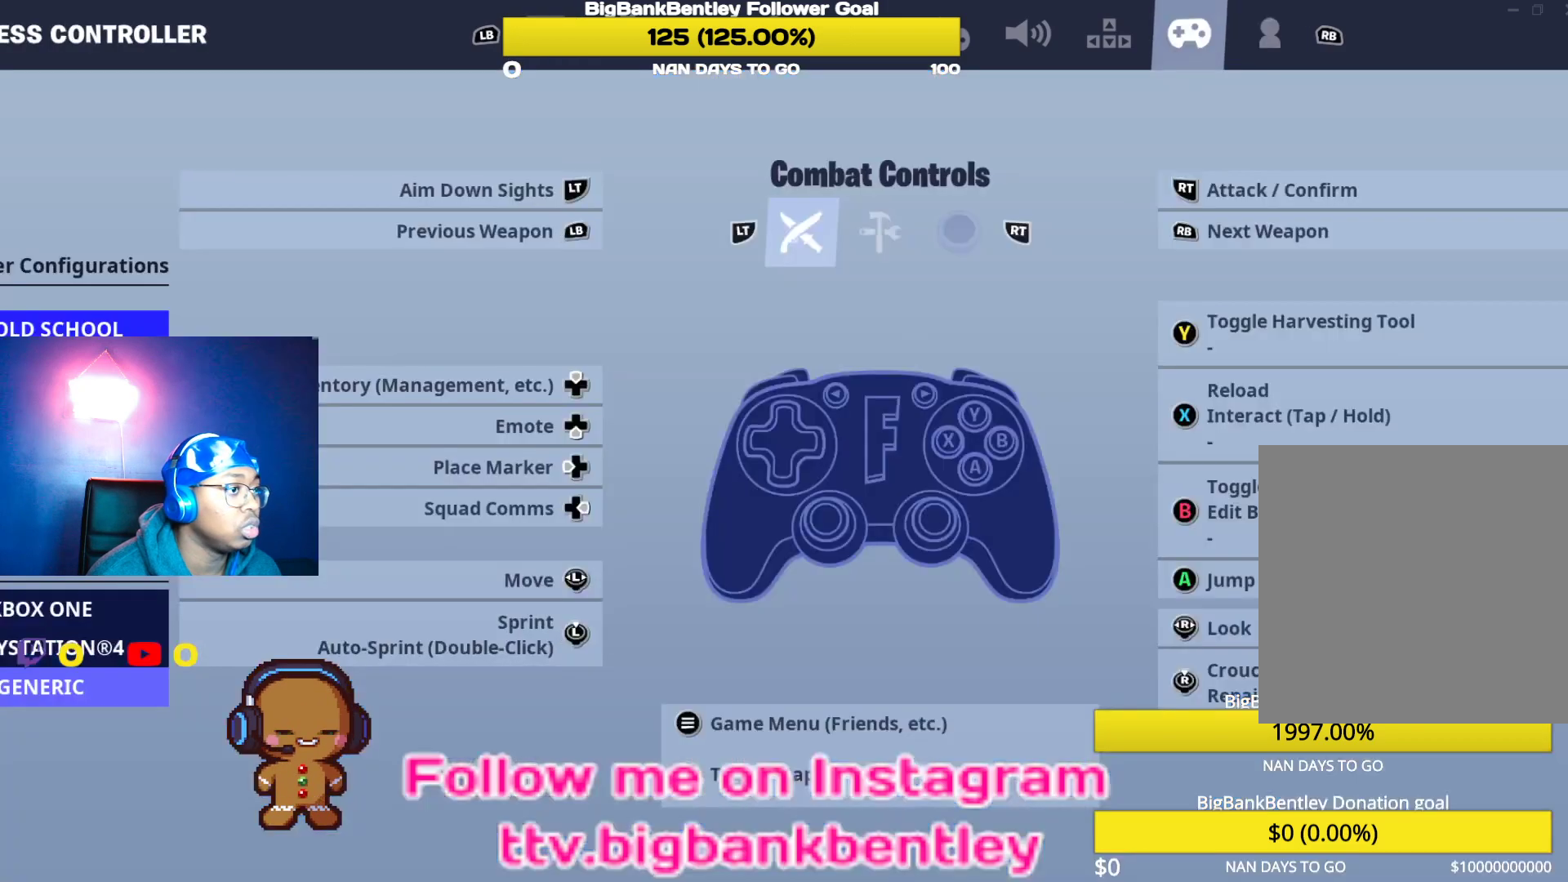
{"buttons": [], "left_stick": "center", "right_stick": "center", "events": [[67, "L1", "up"]]}
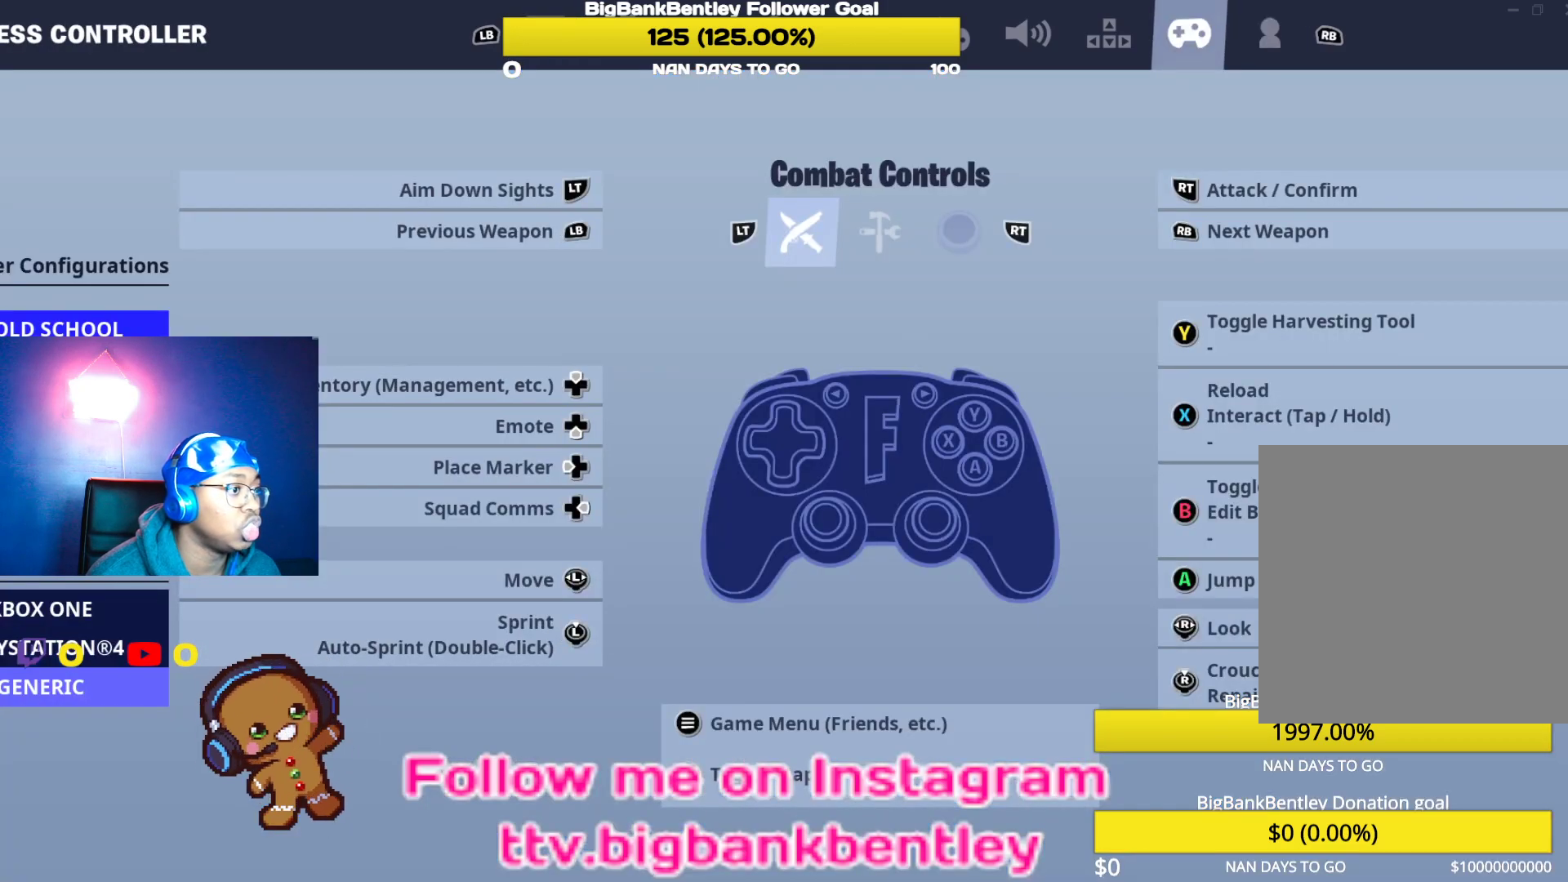
{"buttons": [], "left_stick": "center", "right_stick": "center", "events": []}
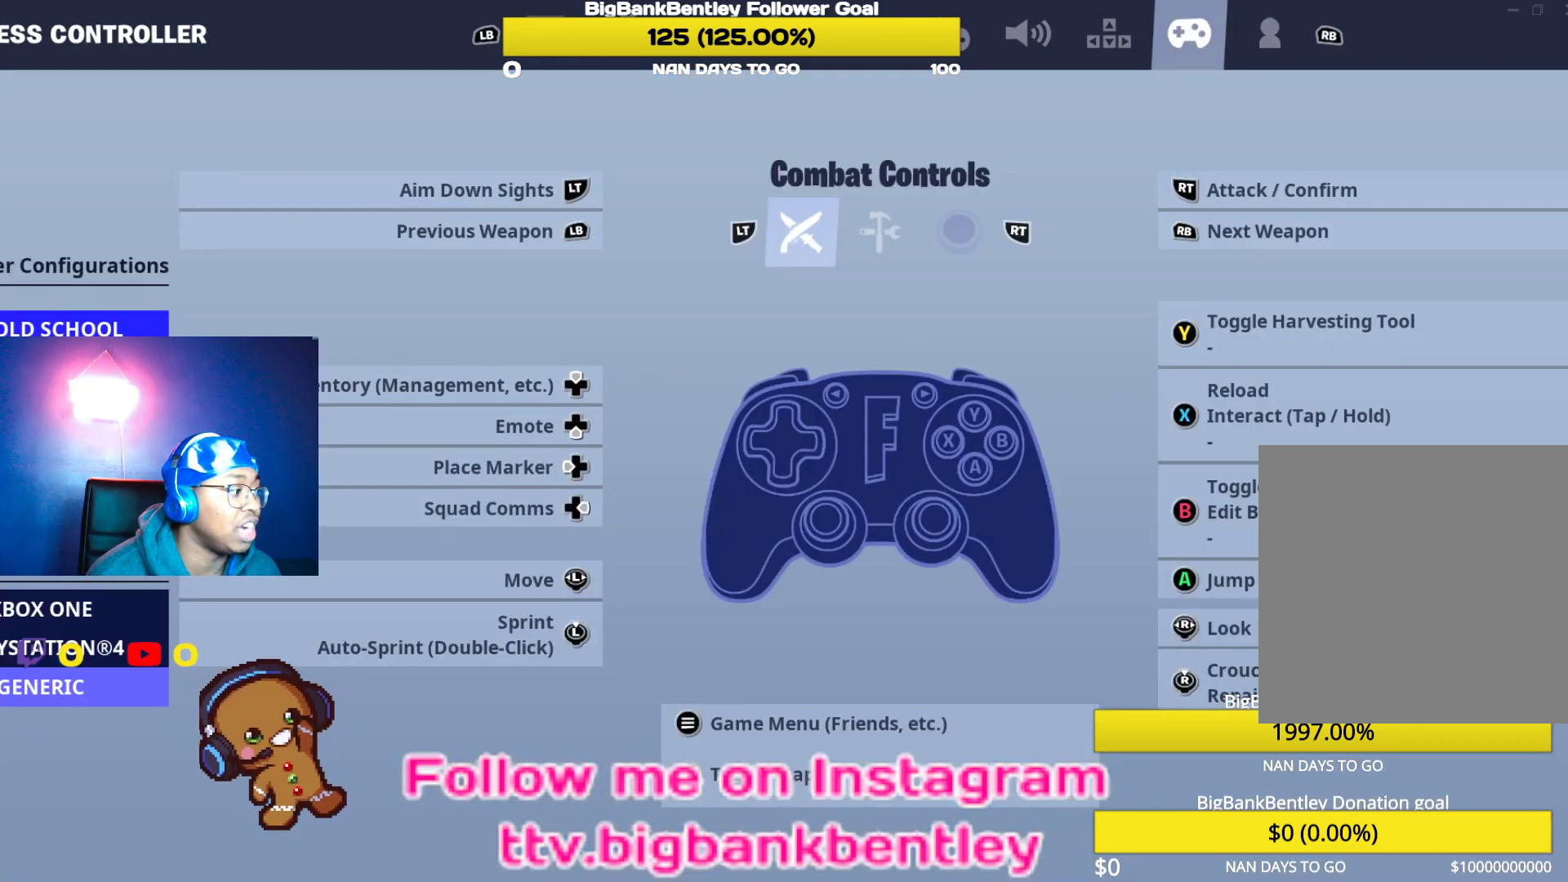
{"buttons": [], "left_stick": "center", "right_stick": "center", "events": []}
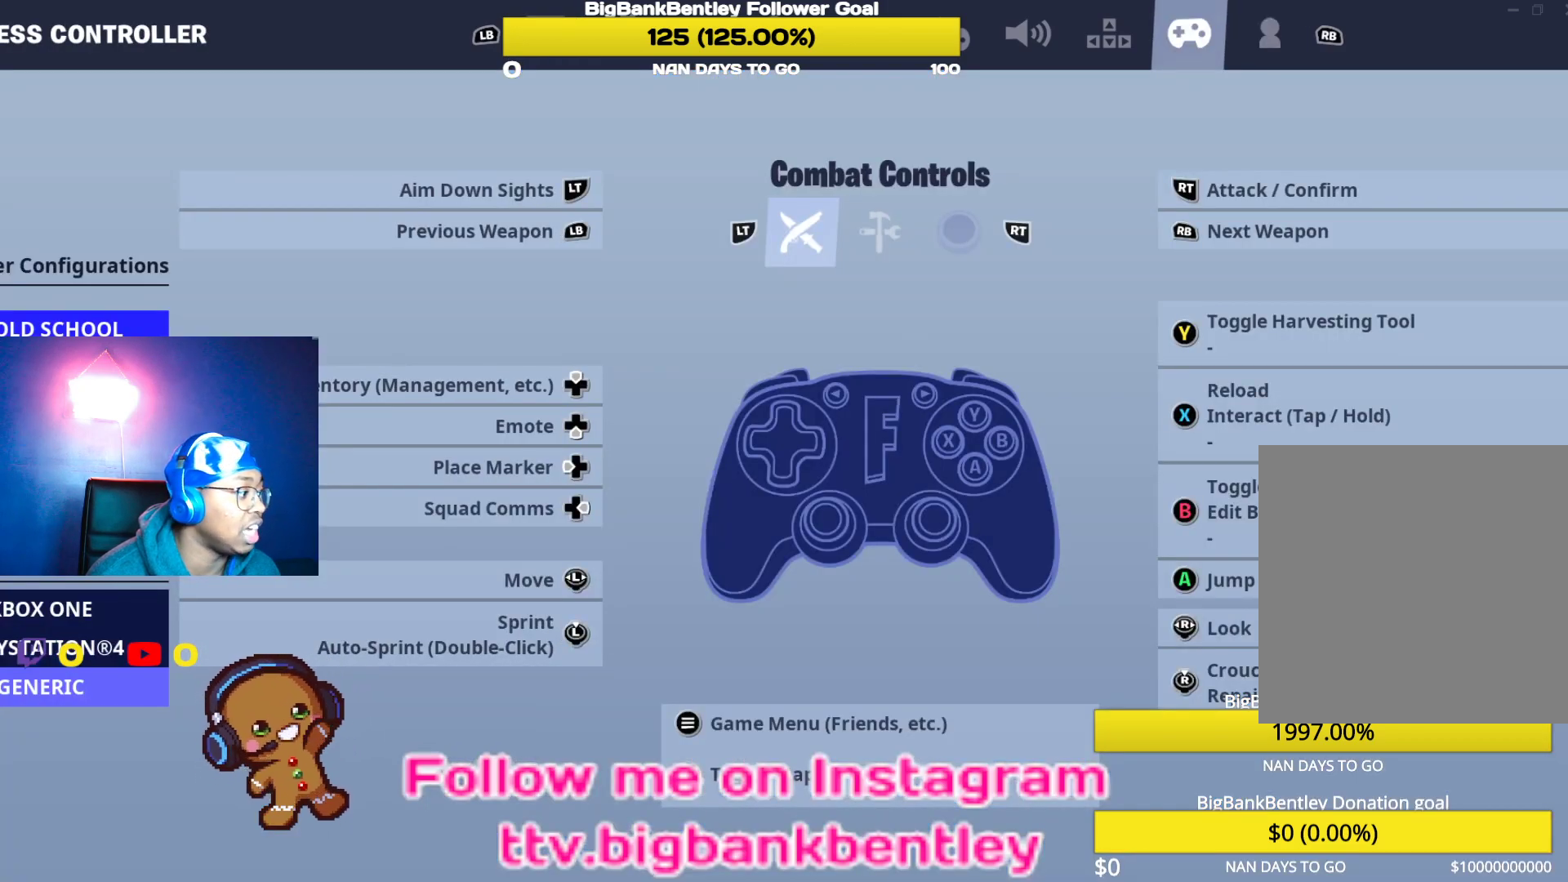
{"buttons": [], "left_stick": "center", "right_stick": "center", "events": []}
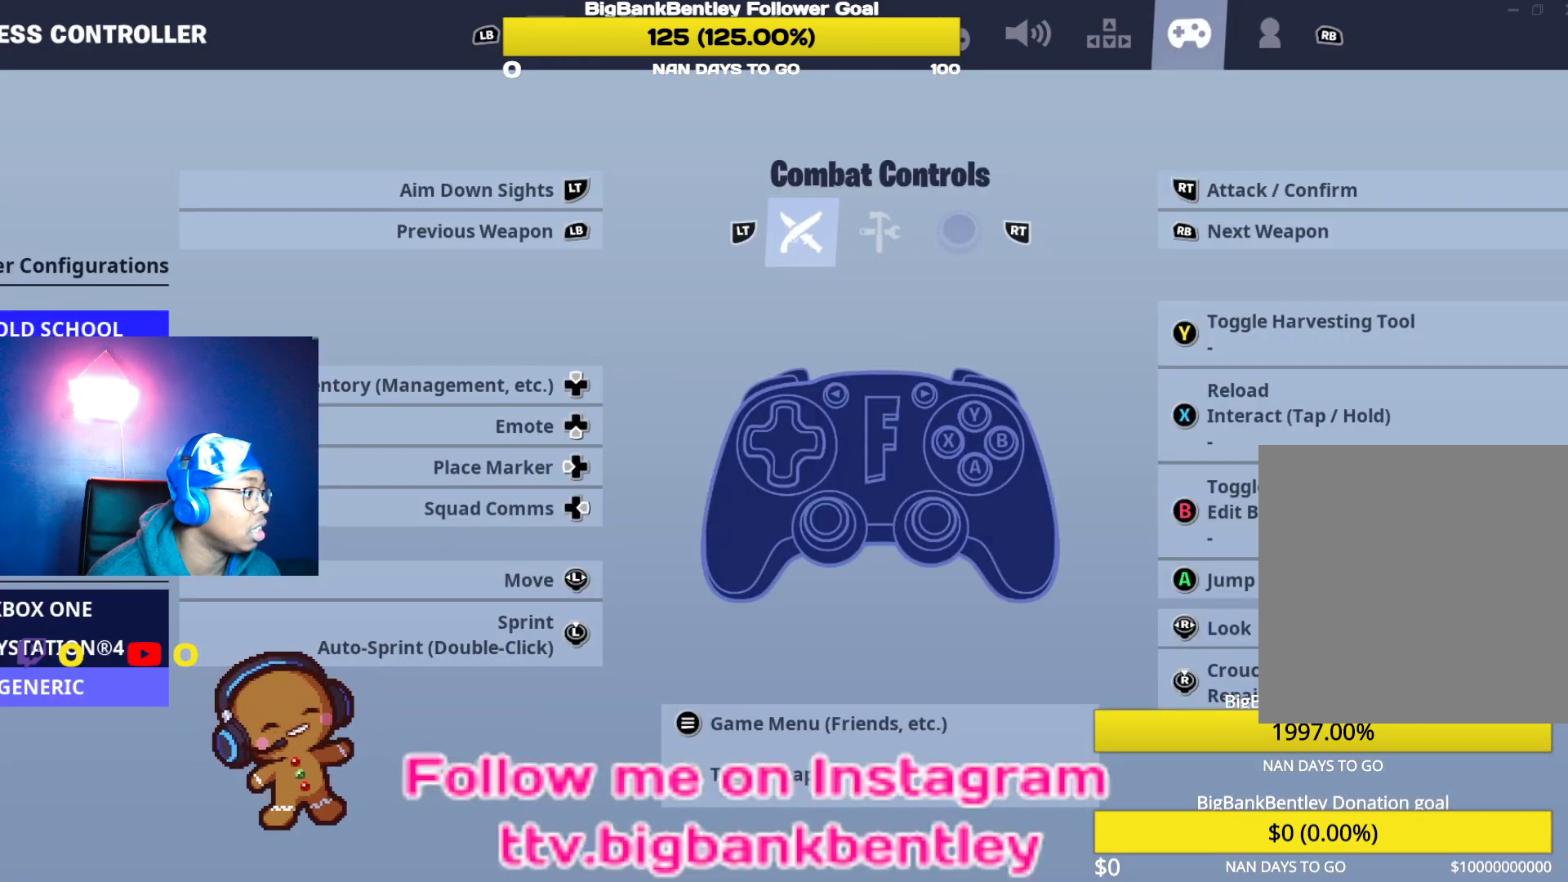
{"buttons": [], "left_stick": "center", "right_stick": "center", "events": []}
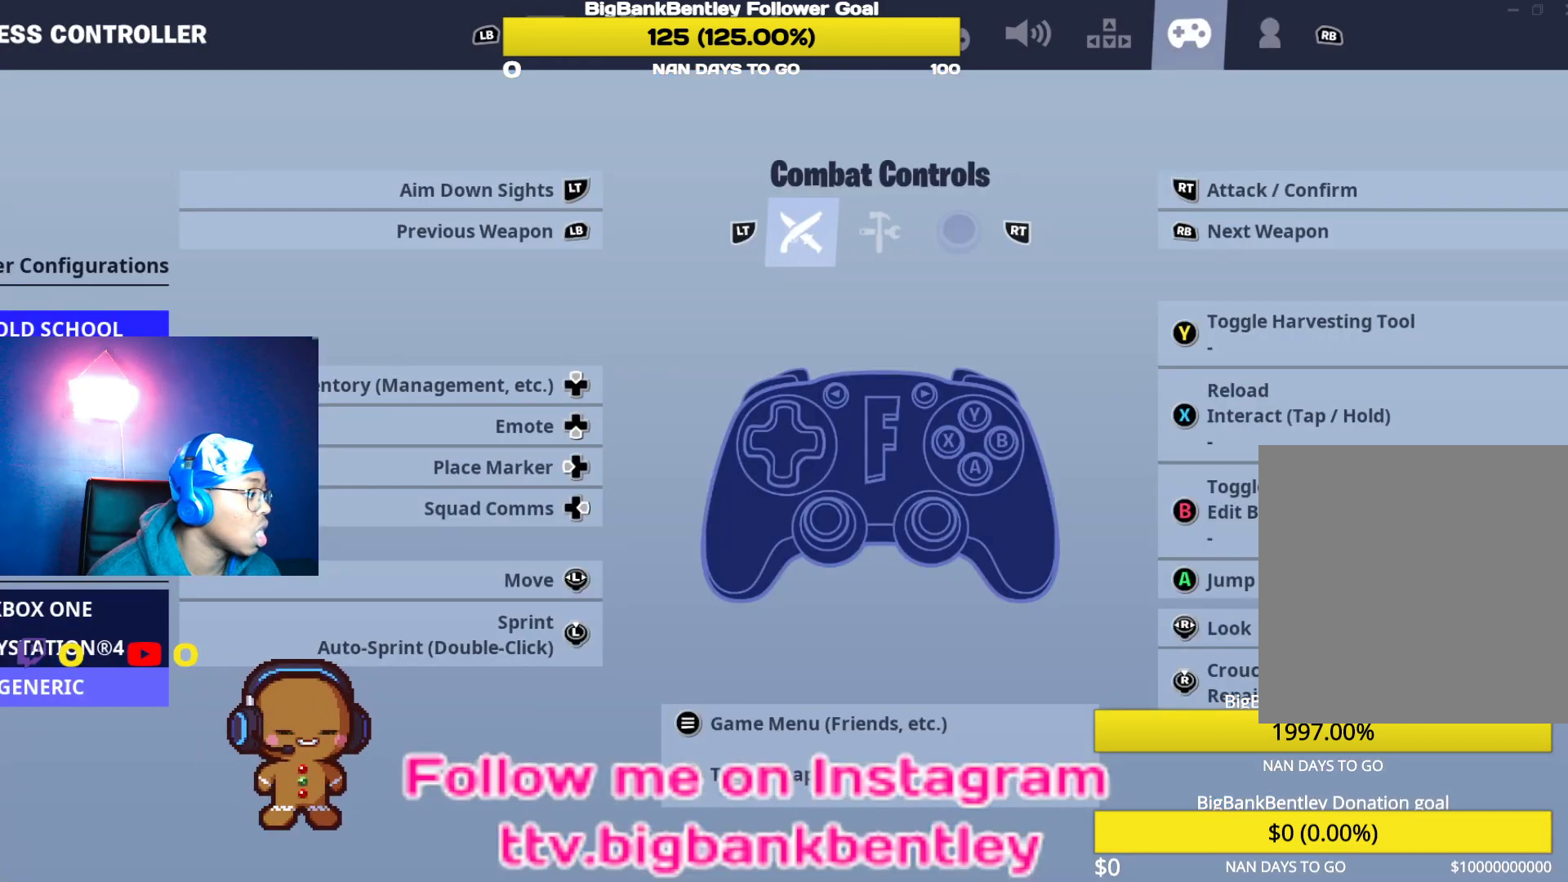
{"buttons": [], "left_stick": "center", "right_stick": "center", "events": []}
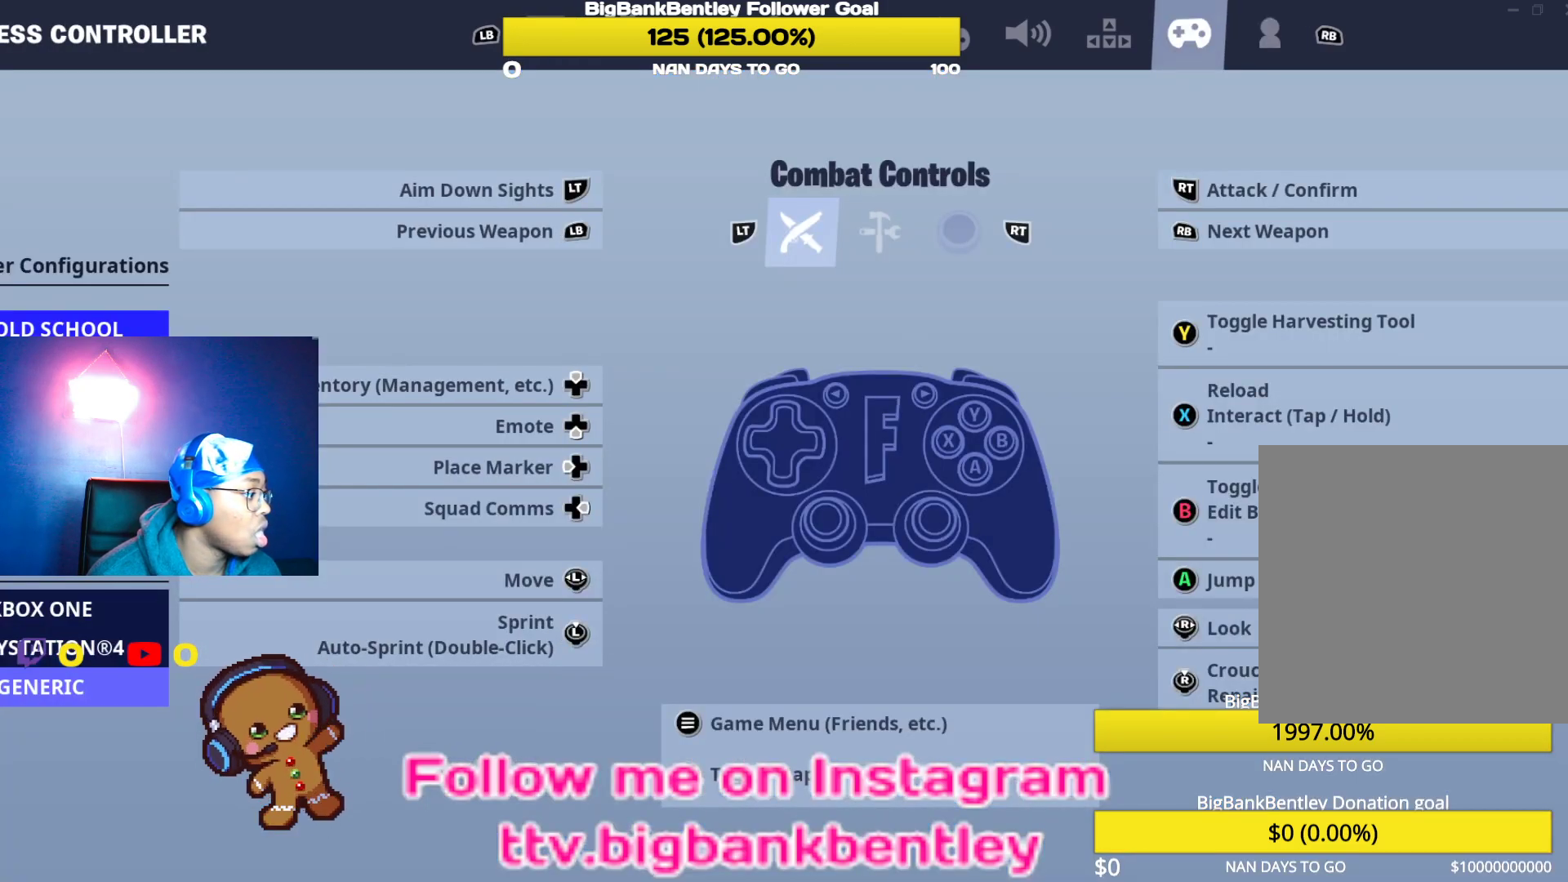
{"buttons": [], "left_stick": "center", "right_stick": "center", "events": []}
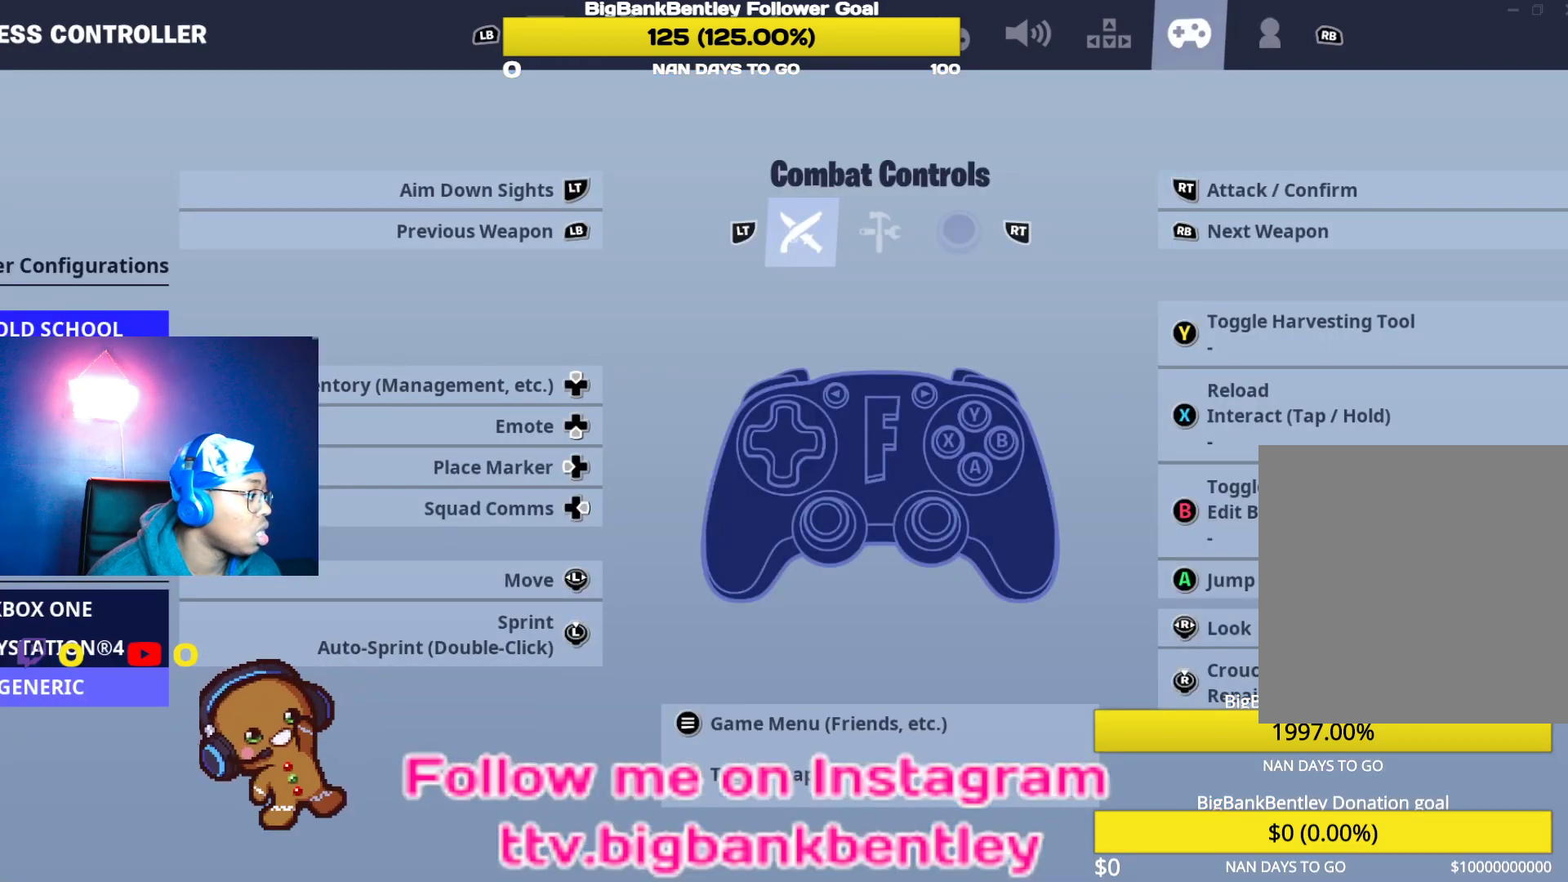
{"buttons": [], "left_stick": "center", "right_stick": "center", "events": []}
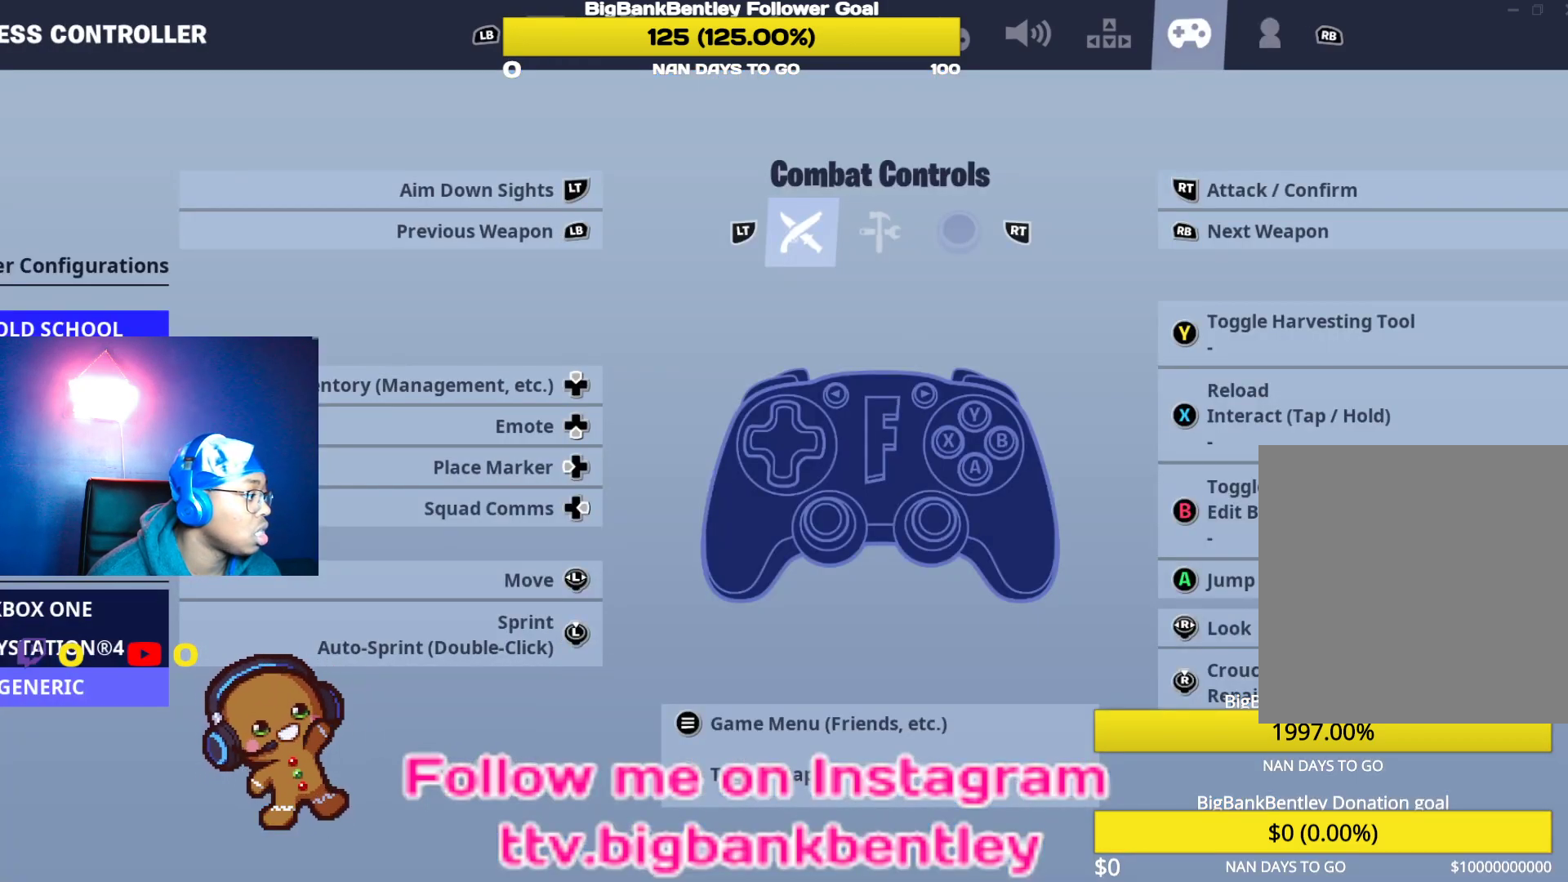
{"buttons": [], "left_stick": "center", "right_stick": "center", "events": []}
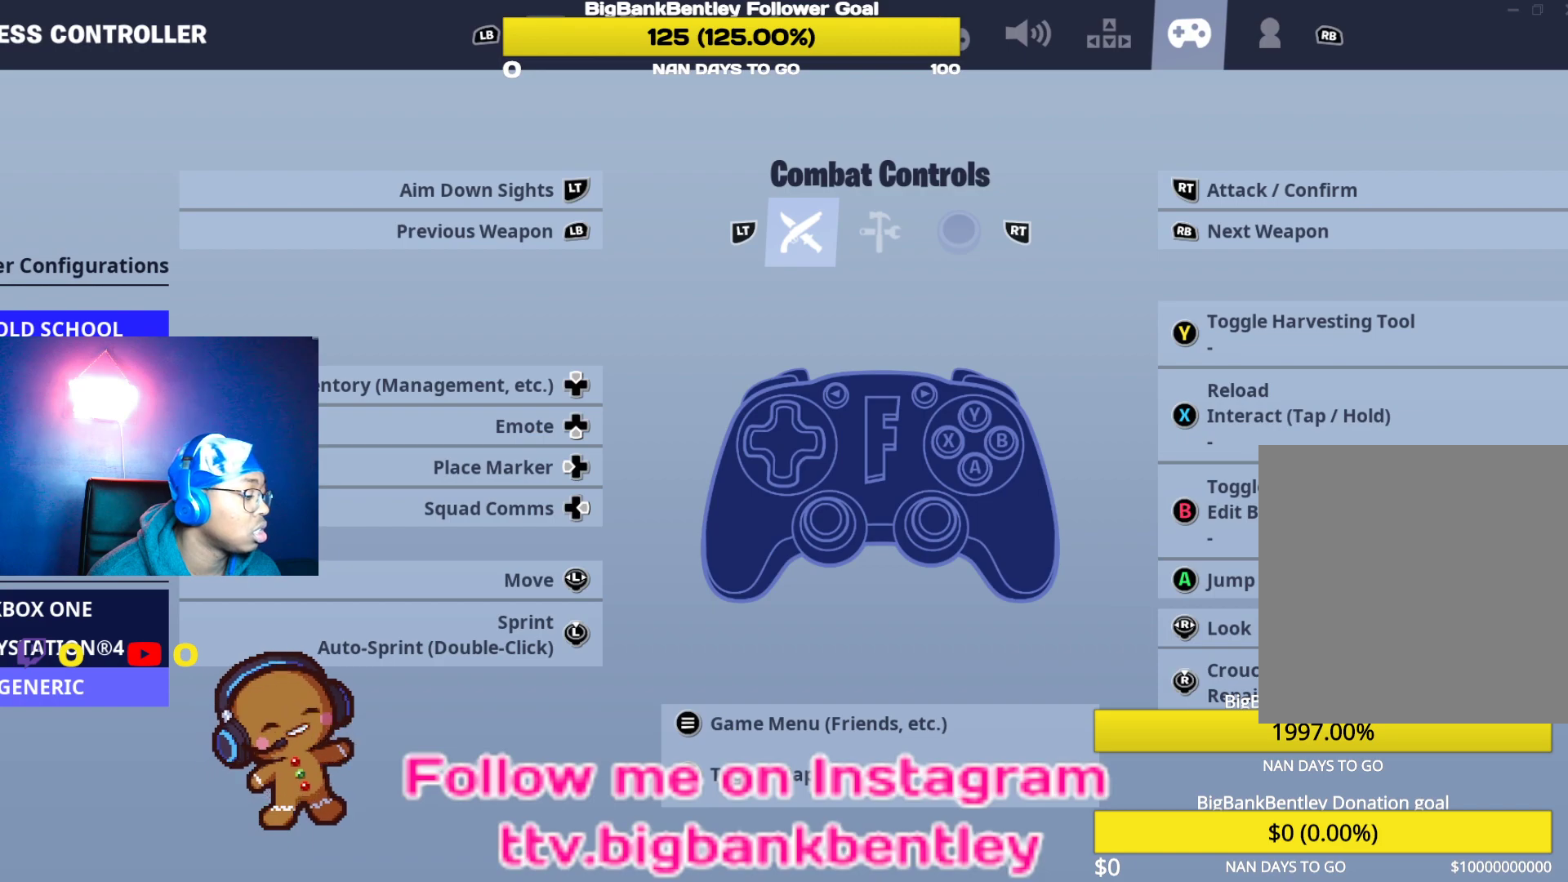
{"buttons": [], "left_stick": "center", "right_stick": "center", "events": [[83, "L1", "down"], [200, "L1", "up"]]}
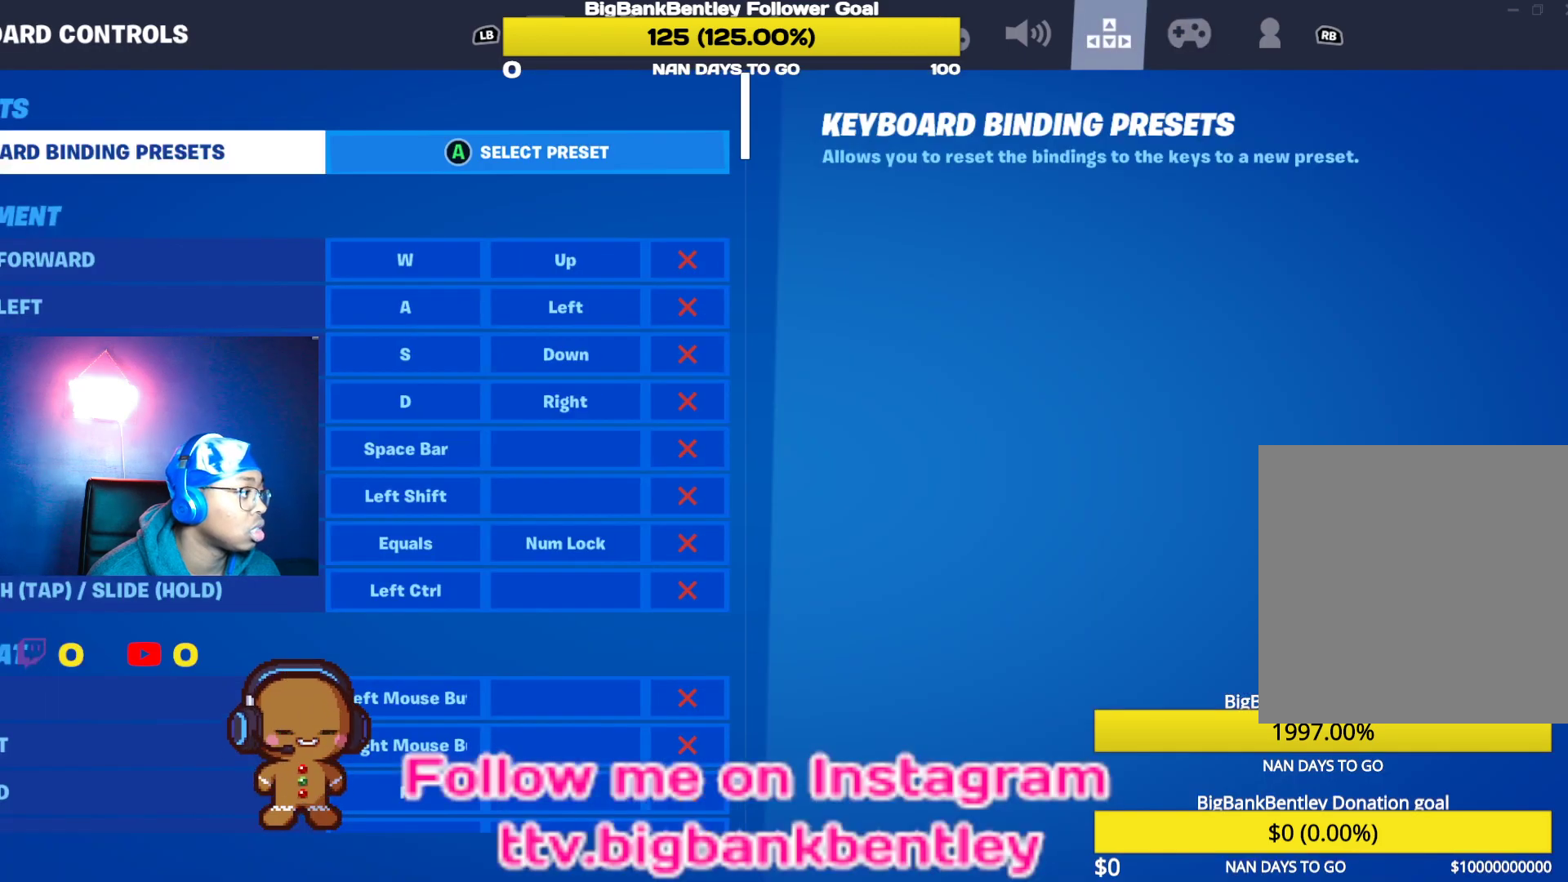
{"buttons": [], "left_stick": "center", "right_stick": "center", "events": []}
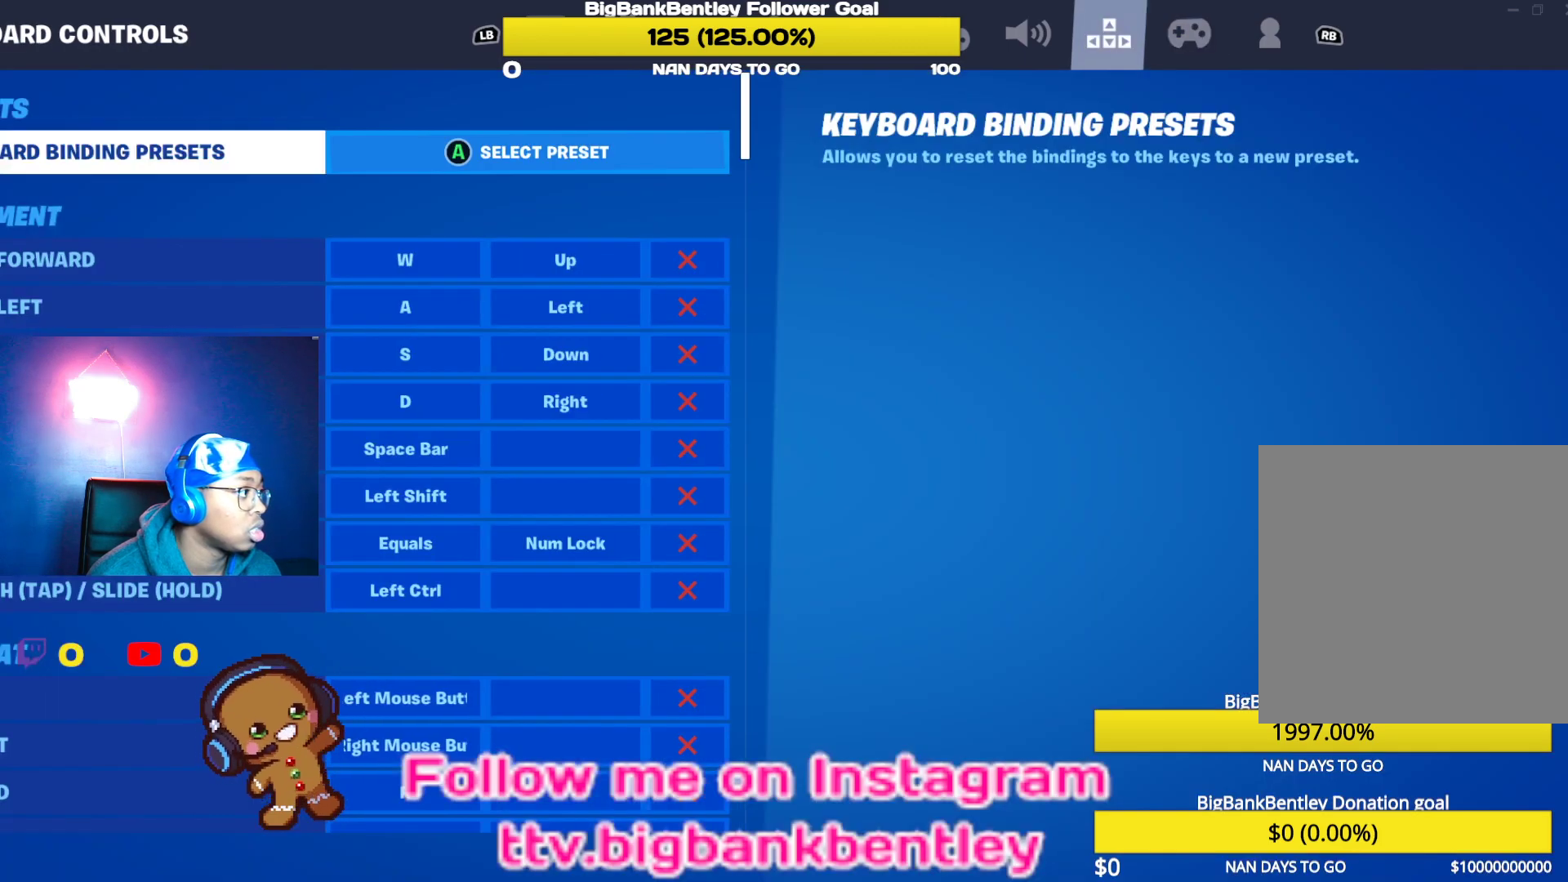
{"buttons": [], "left_stick": "center", "right_stick": "center", "events": []}
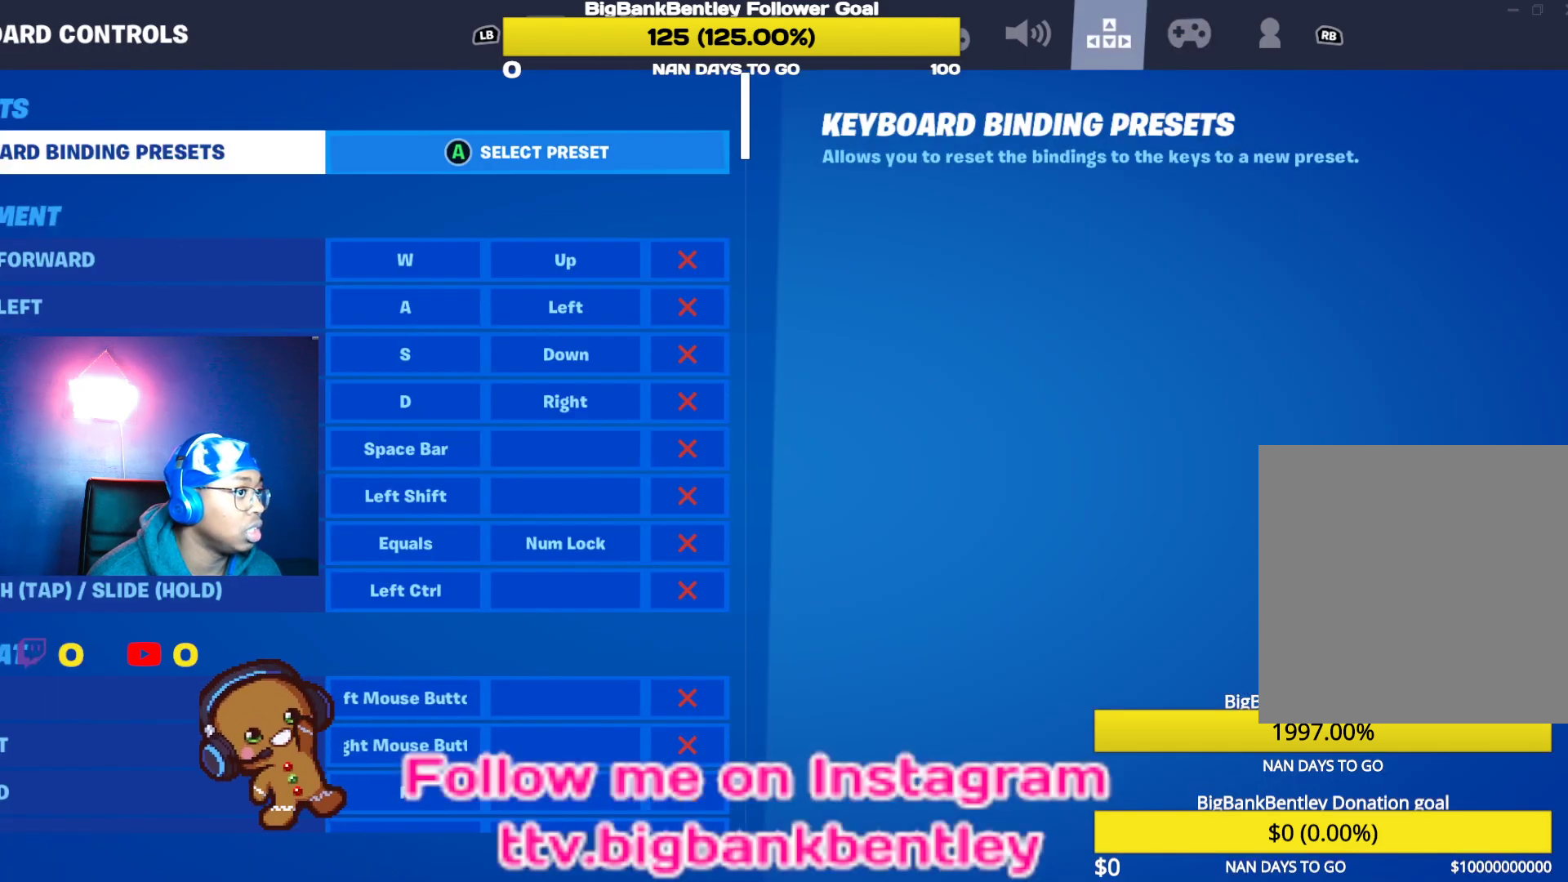
{"buttons": [], "left_stick": "center", "right_stick": "center", "events": [[217, "L1", "down"], [367, "L1", "up"]]}
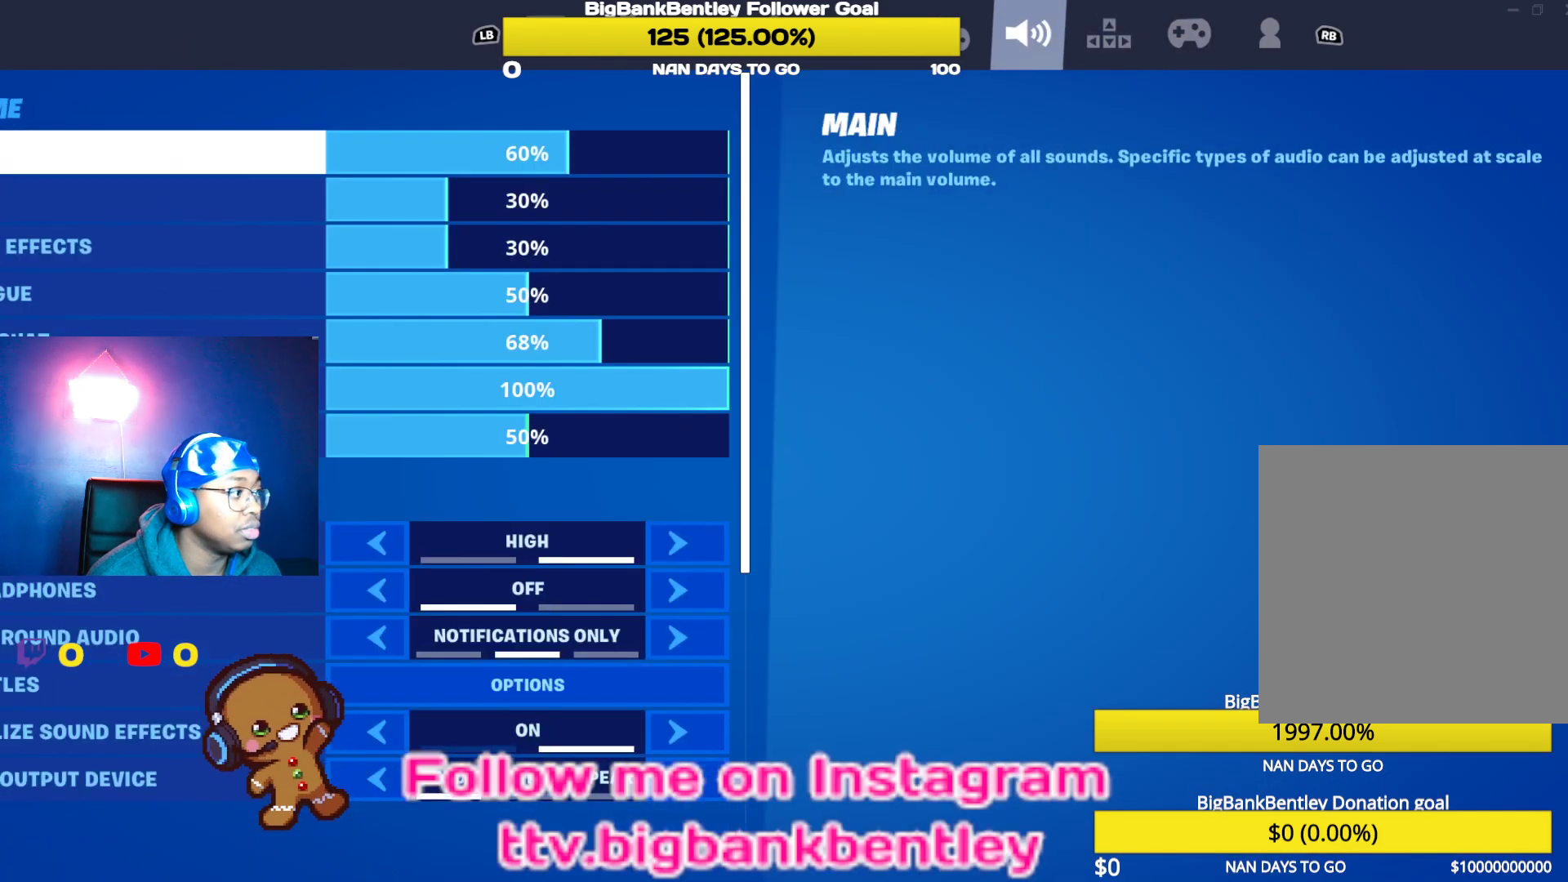
{"buttons": [], "left_stick": "center", "right_stick": "center", "events": [[183, "L1", "down"], [300, "L1", "up"]]}
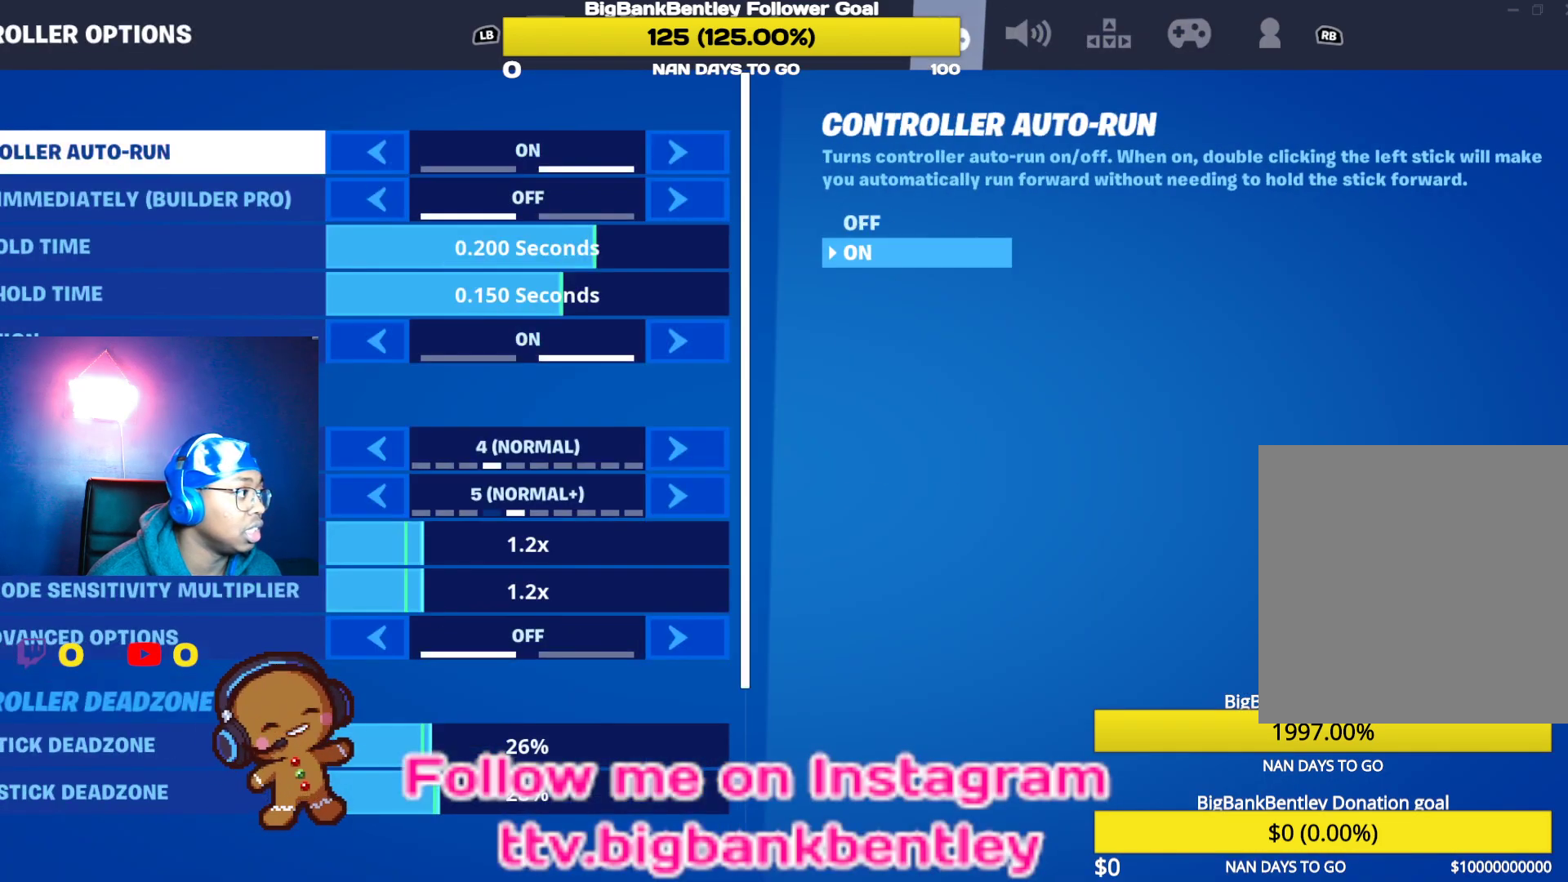
{"buttons": [], "left_stick": "center", "right_stick": "center", "events": []}
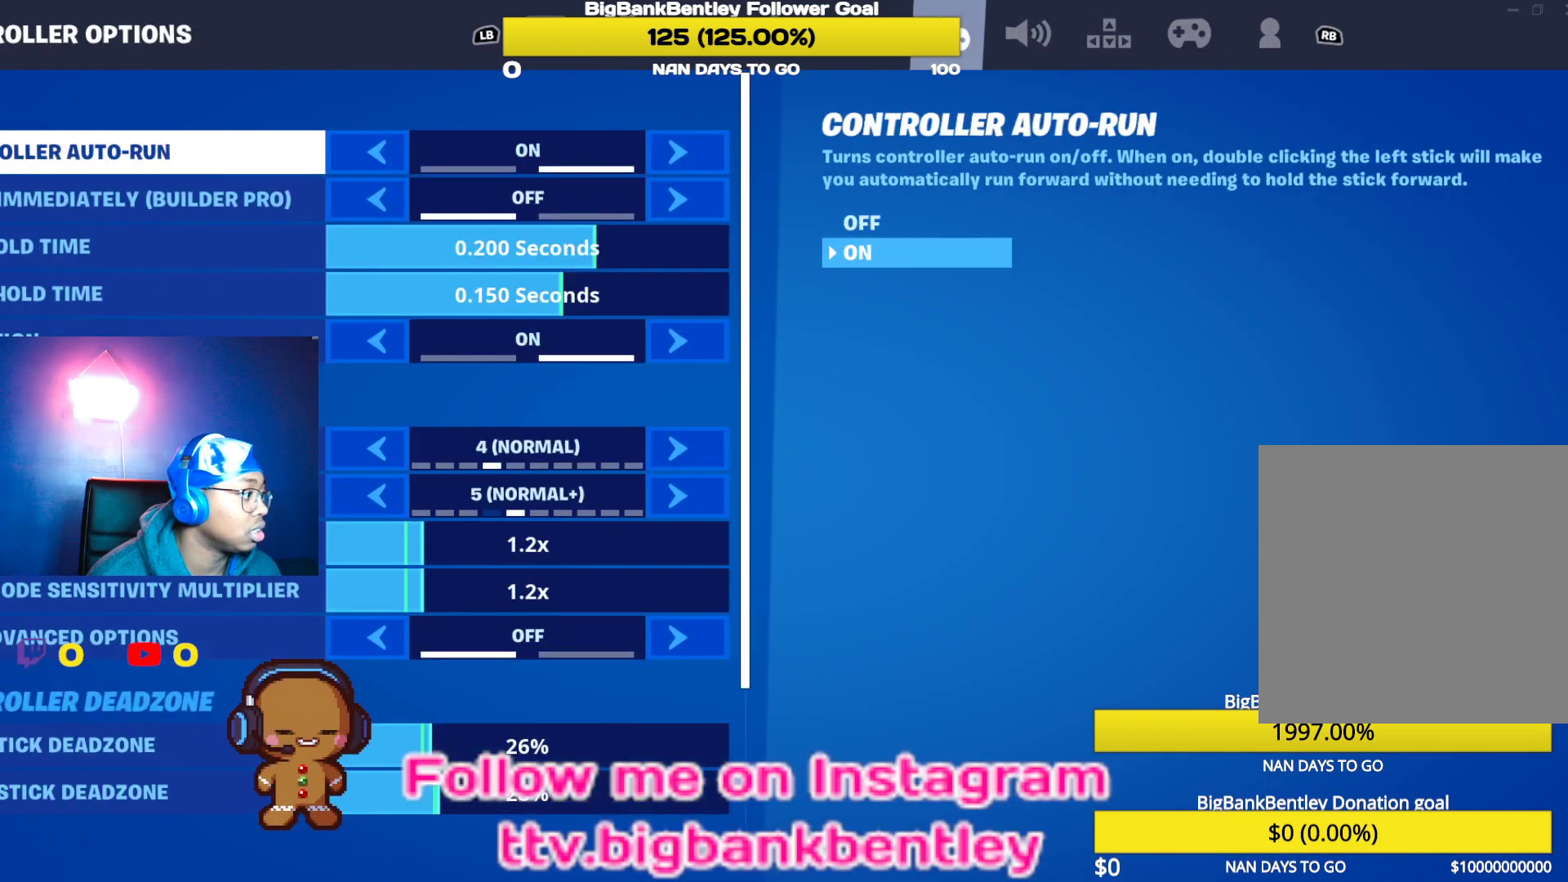
{"buttons": [], "left_stick": "center", "right_stick": "center", "events": []}
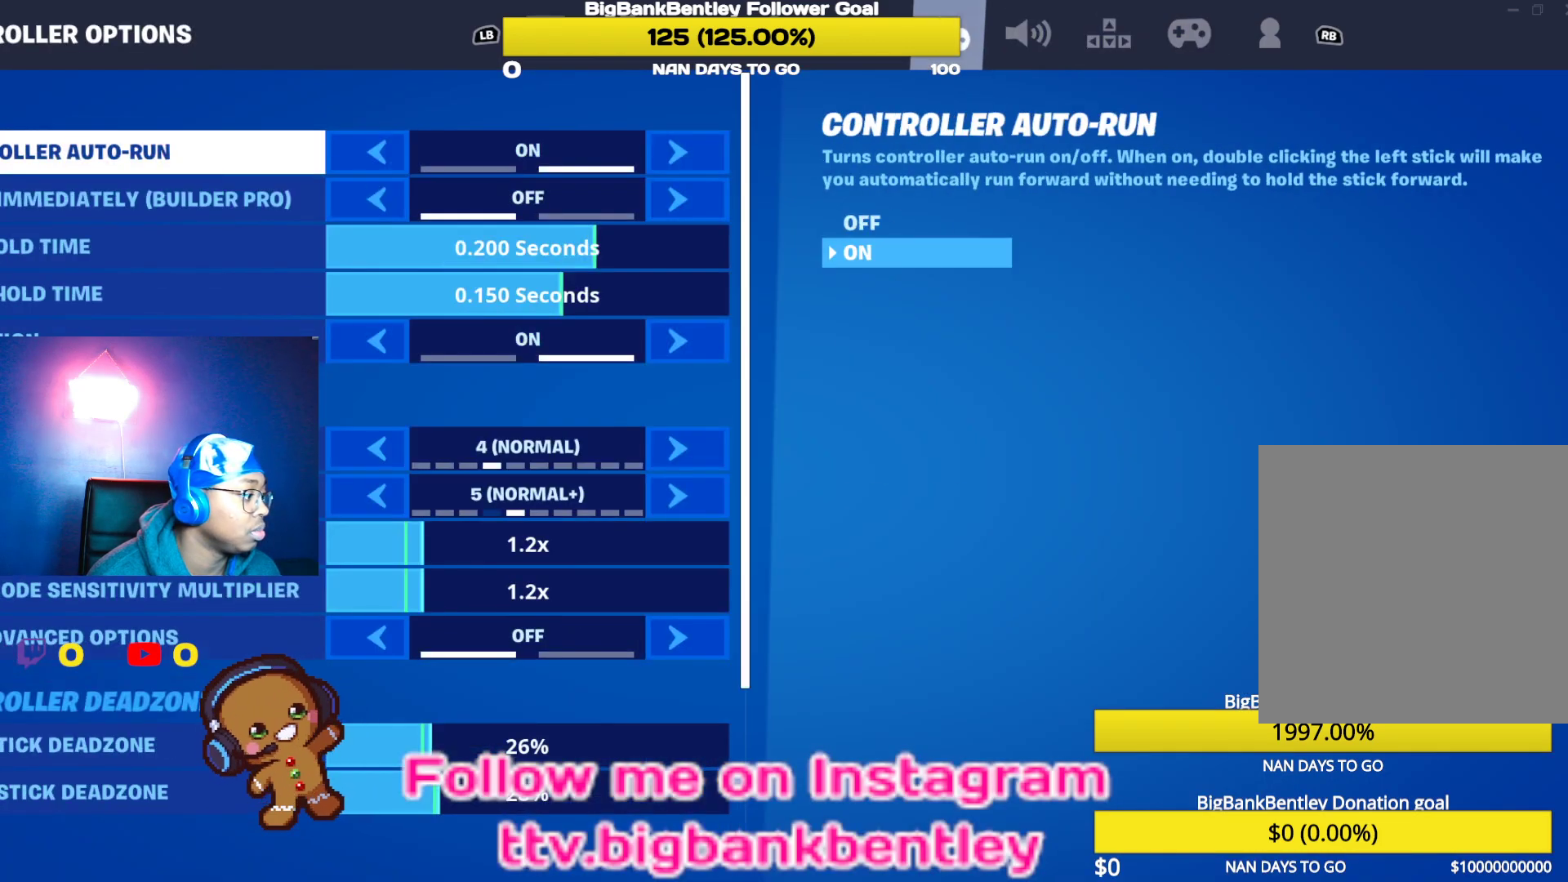
{"buttons": [], "left_stick": "center", "right_stick": "center", "events": []}
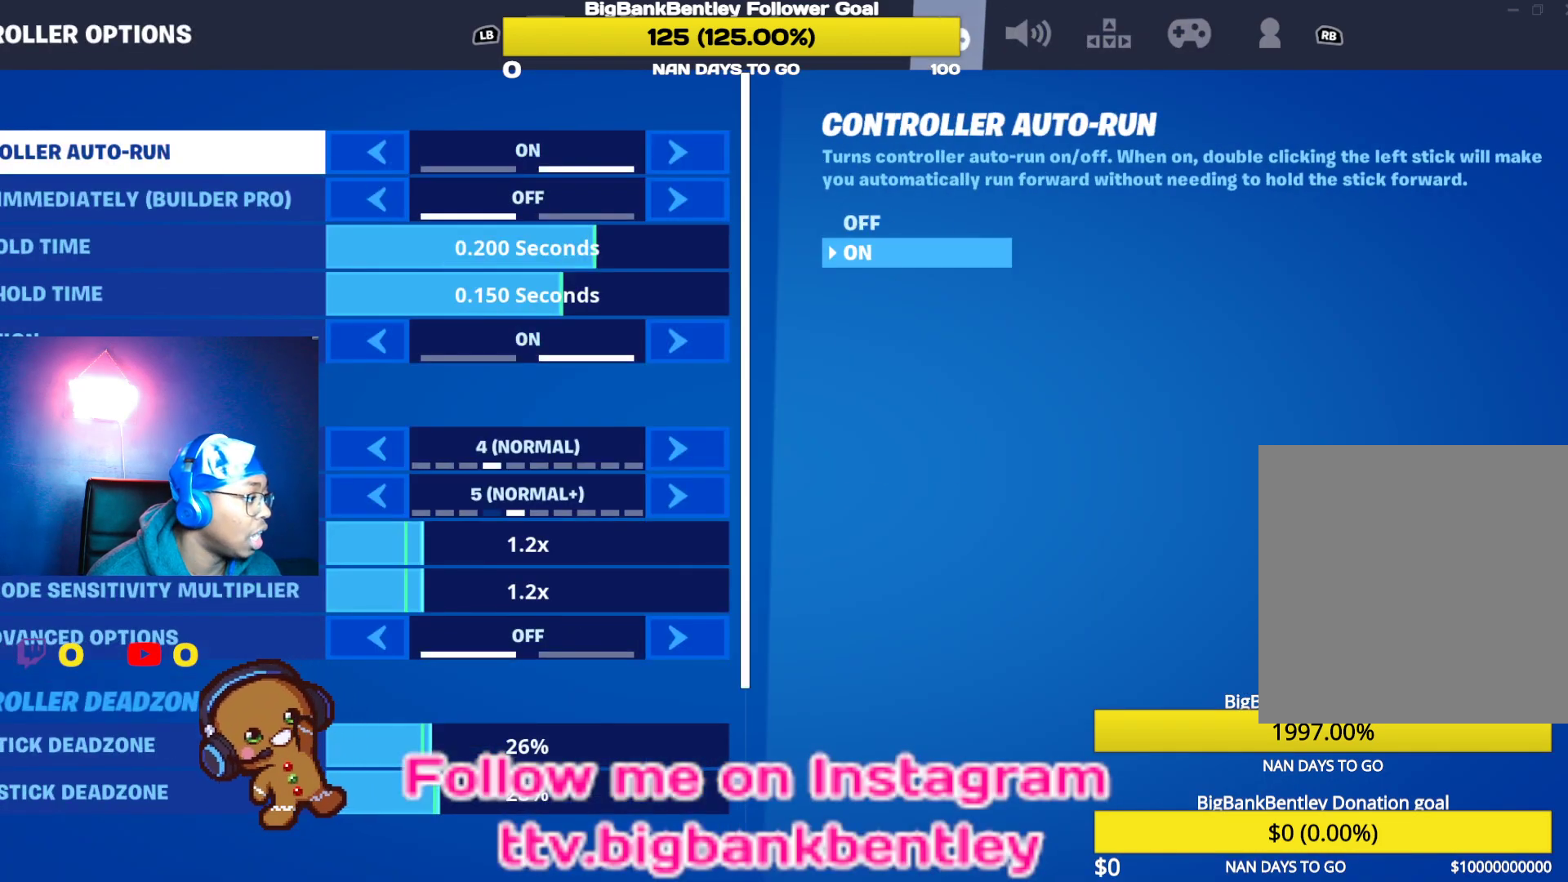
{"buttons": [], "left_stick": "center", "right_stick": "center", "events": [[167, "L1", "down"], [300, "L1", "up"]]}
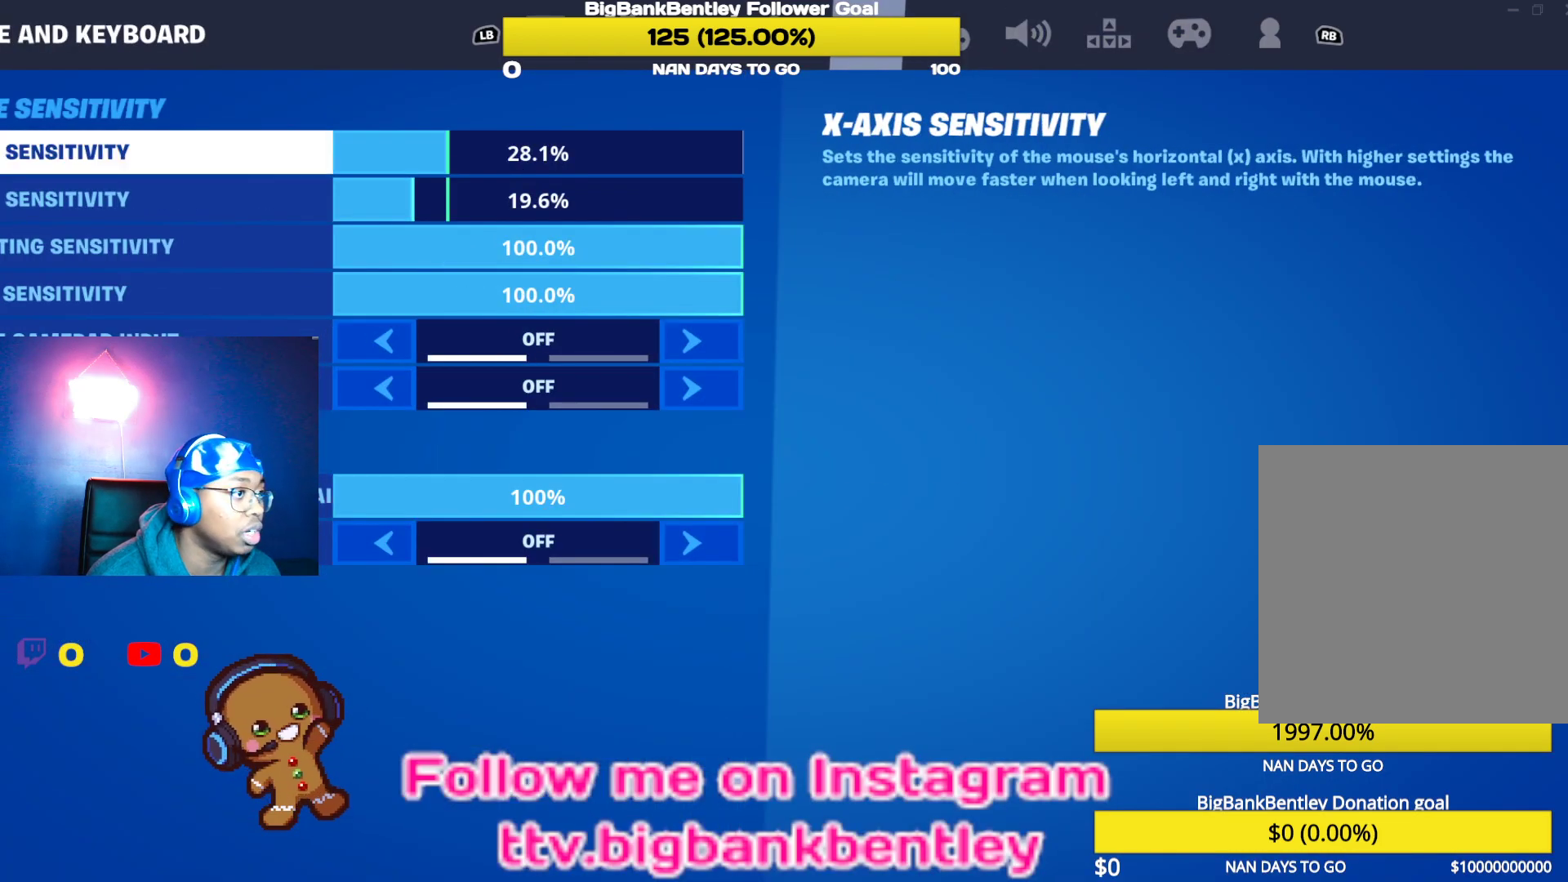
{"buttons": [], "left_stick": "center", "right_stick": "center", "events": [[150, "L1", "down"], [300, "L1", "up"]]}
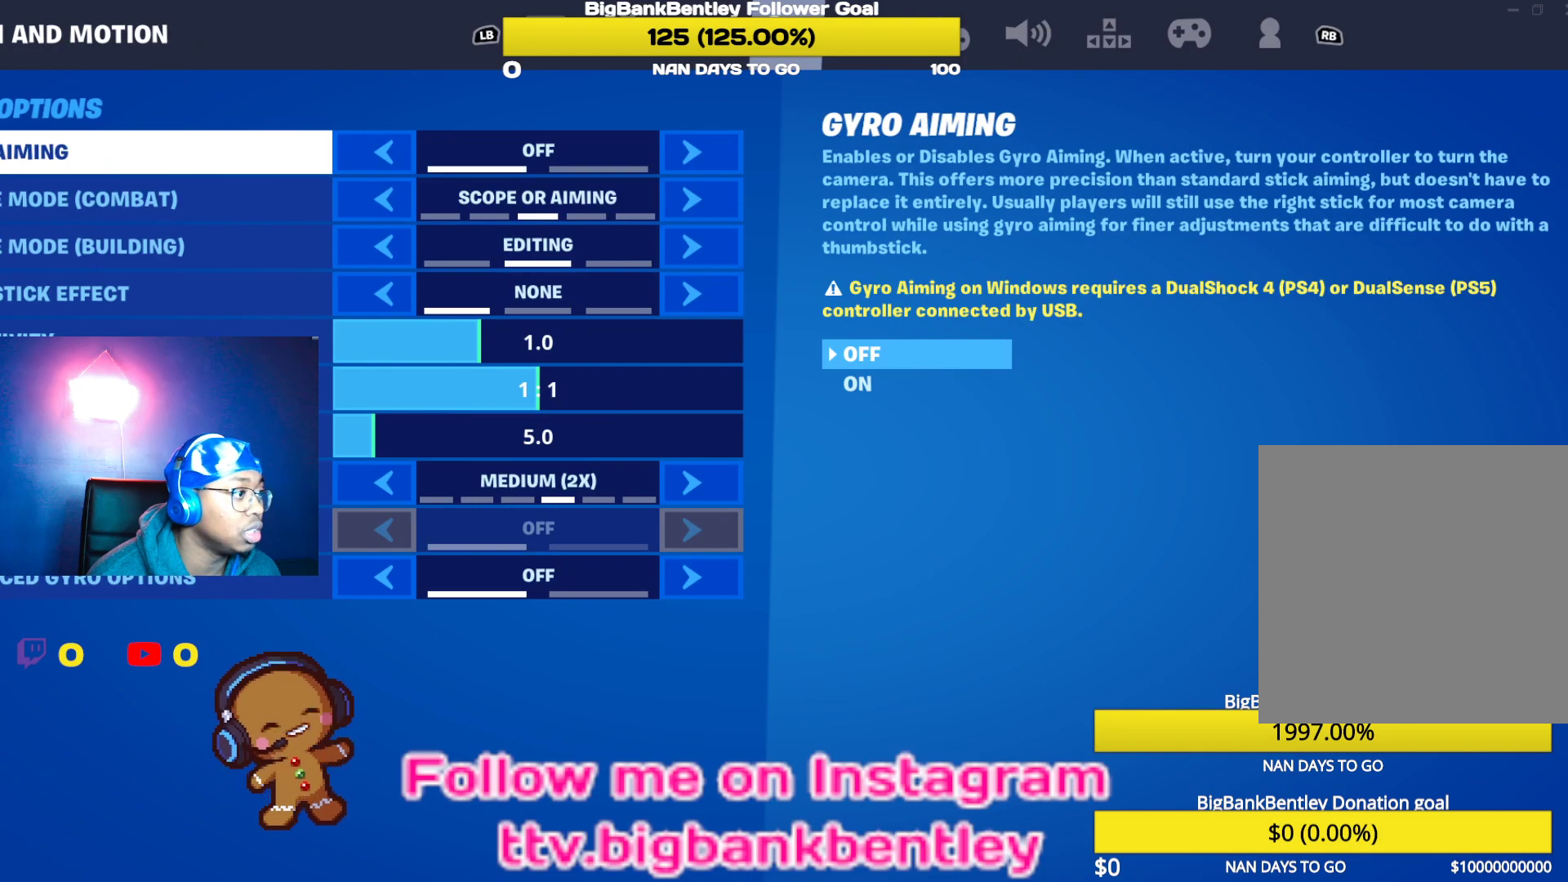
{"buttons": [], "left_stick": "center", "right_stick": "center", "events": [[83, "R1", "down"], [200, "R1", "up"], [350, "R1", "down"], [450, "R1", "up"]]}
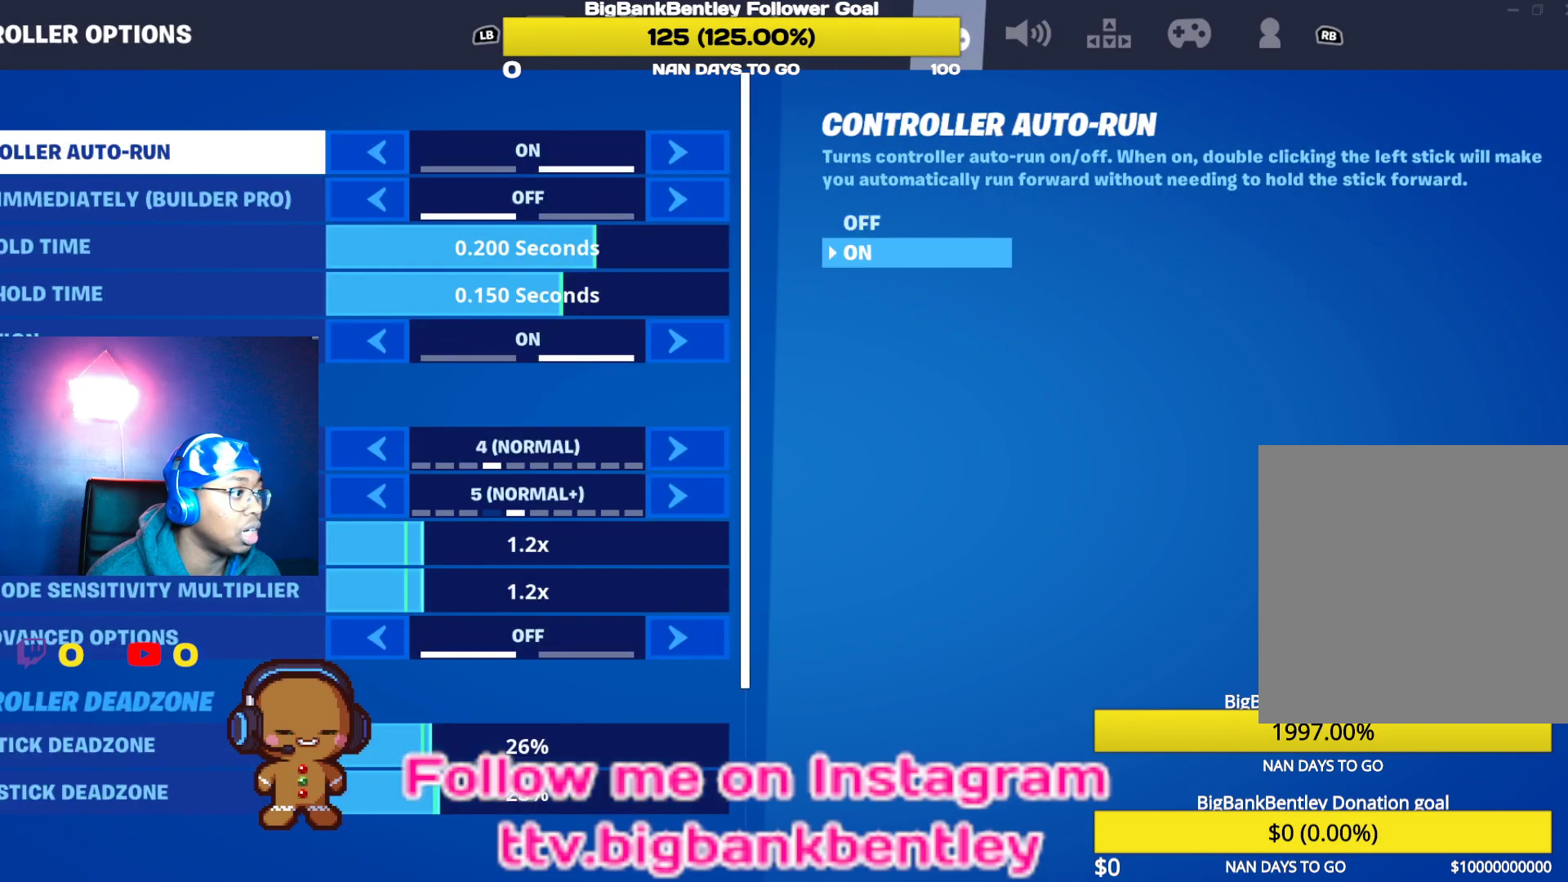
{"buttons": ["DPAD_DOWN"], "left_stick": "center", "right_stick": "center", "events": [[267, "DPAD_DOWN", "down"]]}